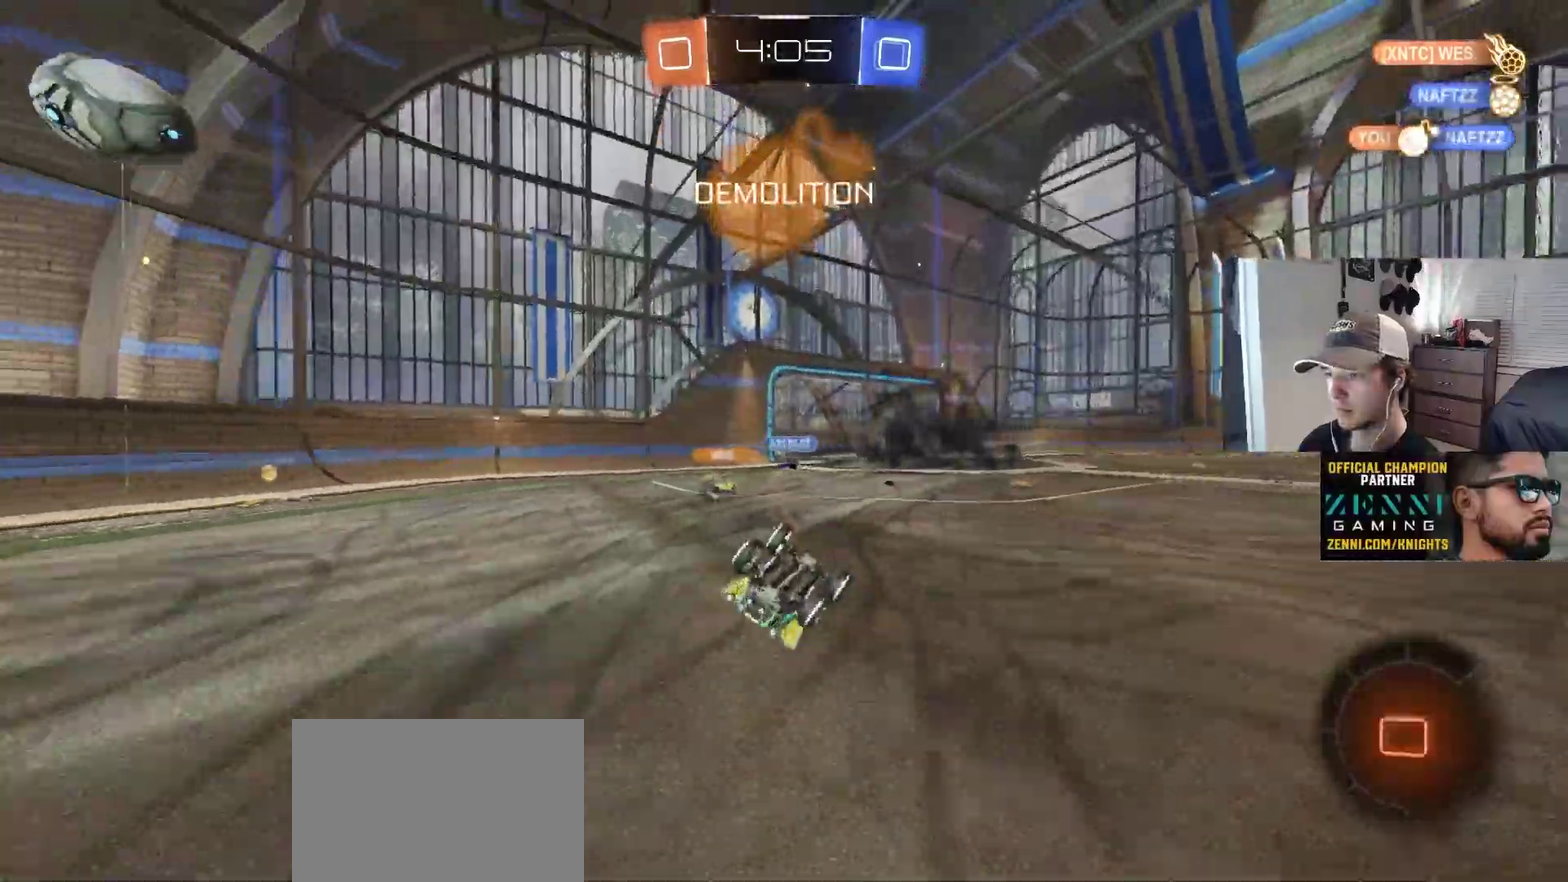
Gameplay with a controller (PlayStation layout); each line is a JSON object with the inputs held at the frame after it. "events" lists button and stick changes between this image and that frame as [ms after this image, input, new state], when the widget could be followed in between. This overlay highlights the sticks when they move; stick clicks (L3 R3) are not distinguishable. Not read: R2 TRIANGLE.
{"buttons": [], "left_stick": "center", "right_stick": "center", "events": [[67, "SQUARE", "up"], [217, "L1", "up"], [217, "left_stick", "center"]]}
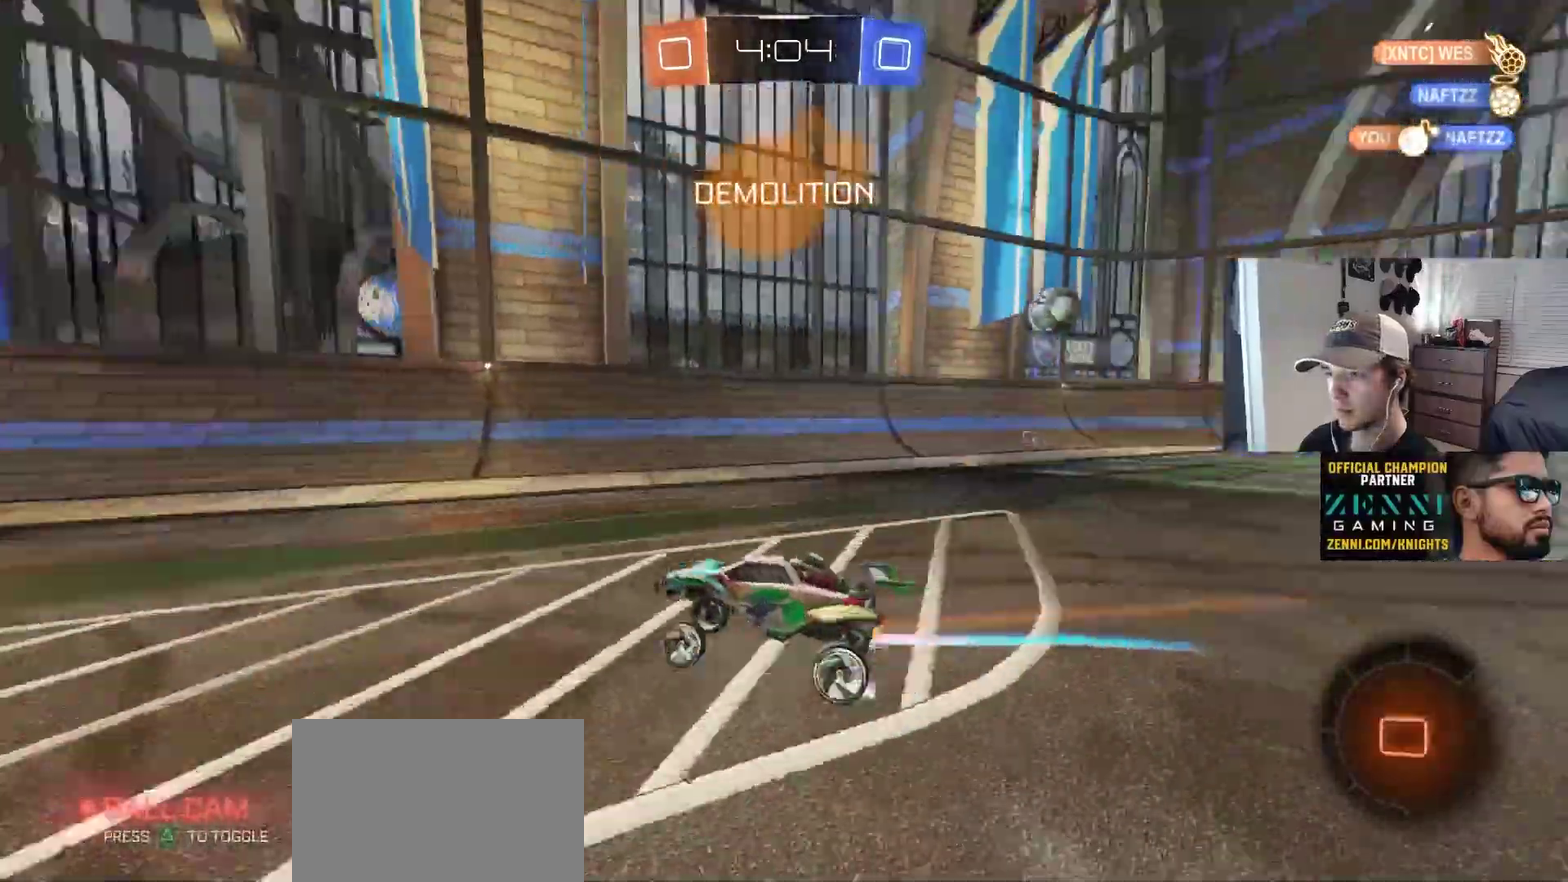
{"buttons": [], "left_stick": "left", "right_stick": "center", "events": [[450, "left_stick", "left"]]}
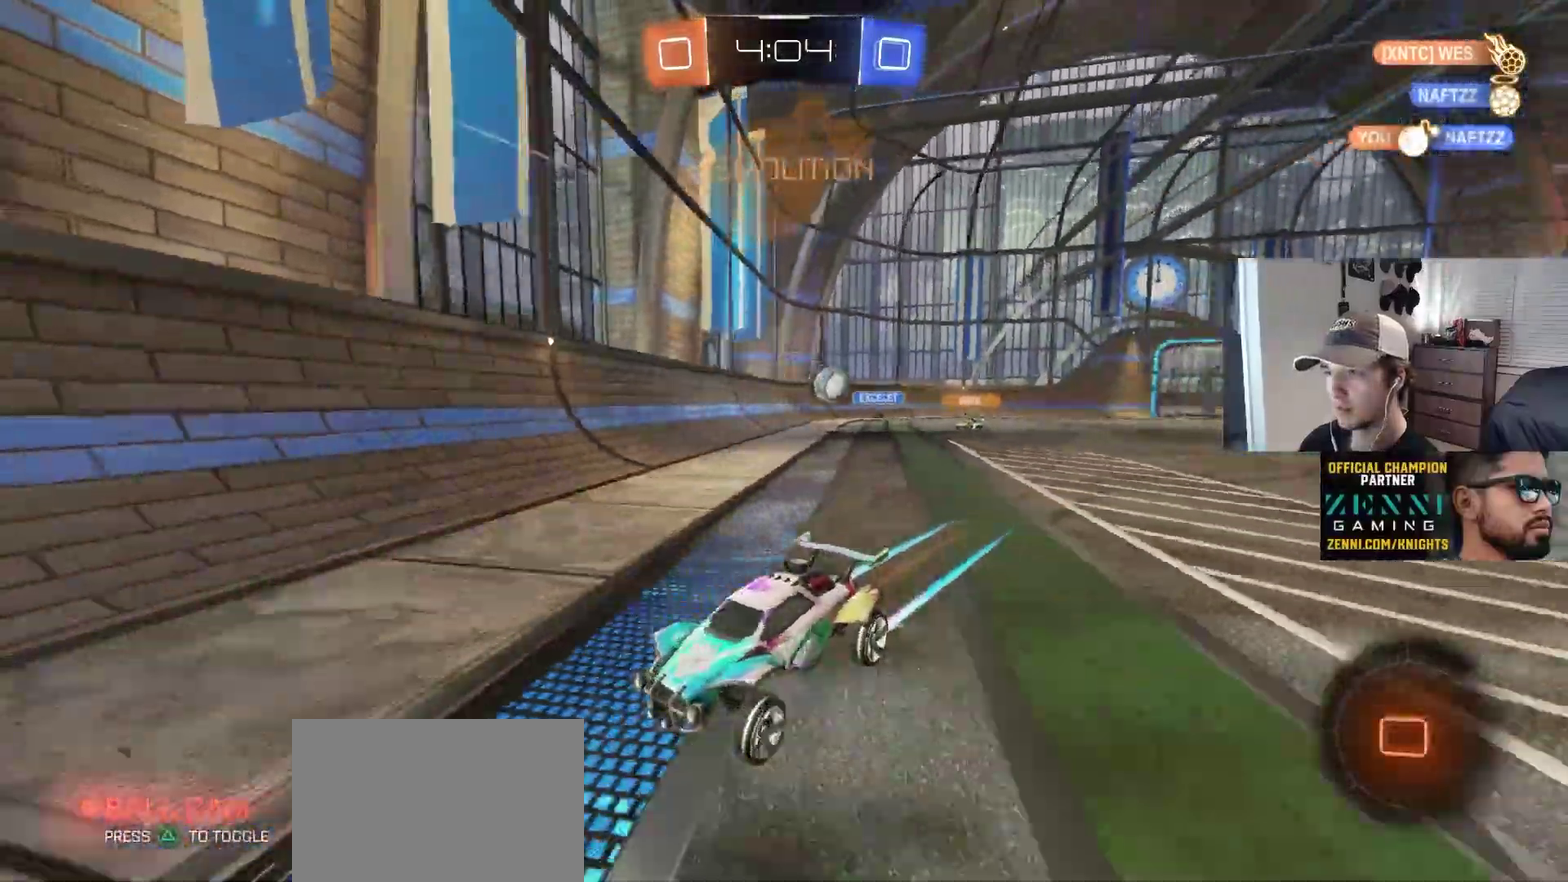
{"buttons": [], "left_stick": "center", "right_stick": "center", "events": [[150, "left_stick", "center"], [233, "left_stick", "left"], [333, "left_stick", "center"]]}
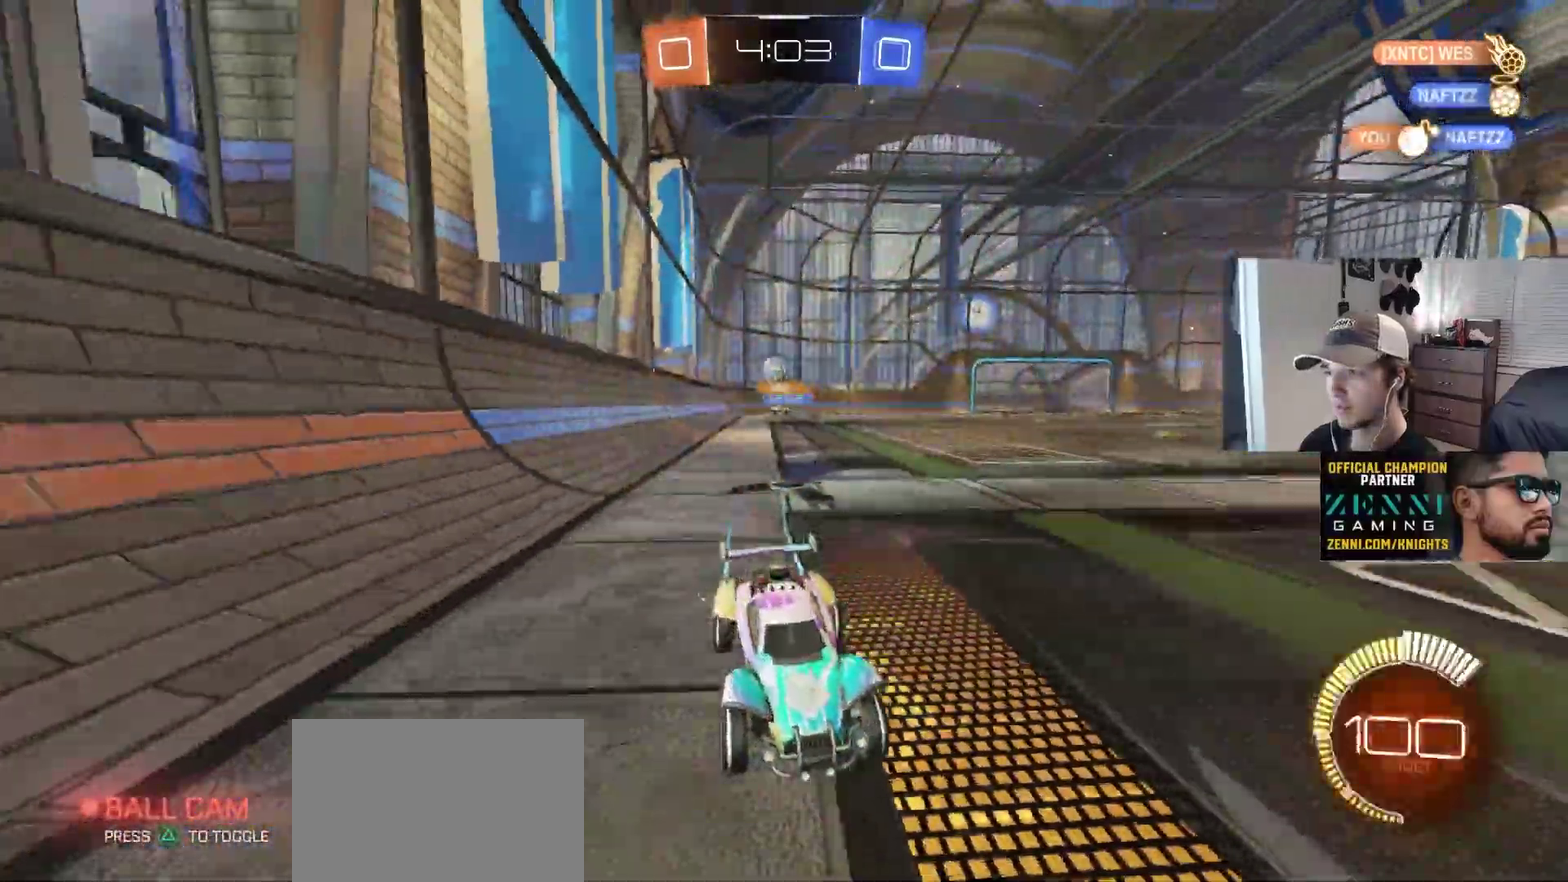
{"buttons": [], "left_stick": "left", "right_stick": "center", "events": [[217, "left_stick", "left"], [250, "L1", "down"], [417, "L1", "up"]]}
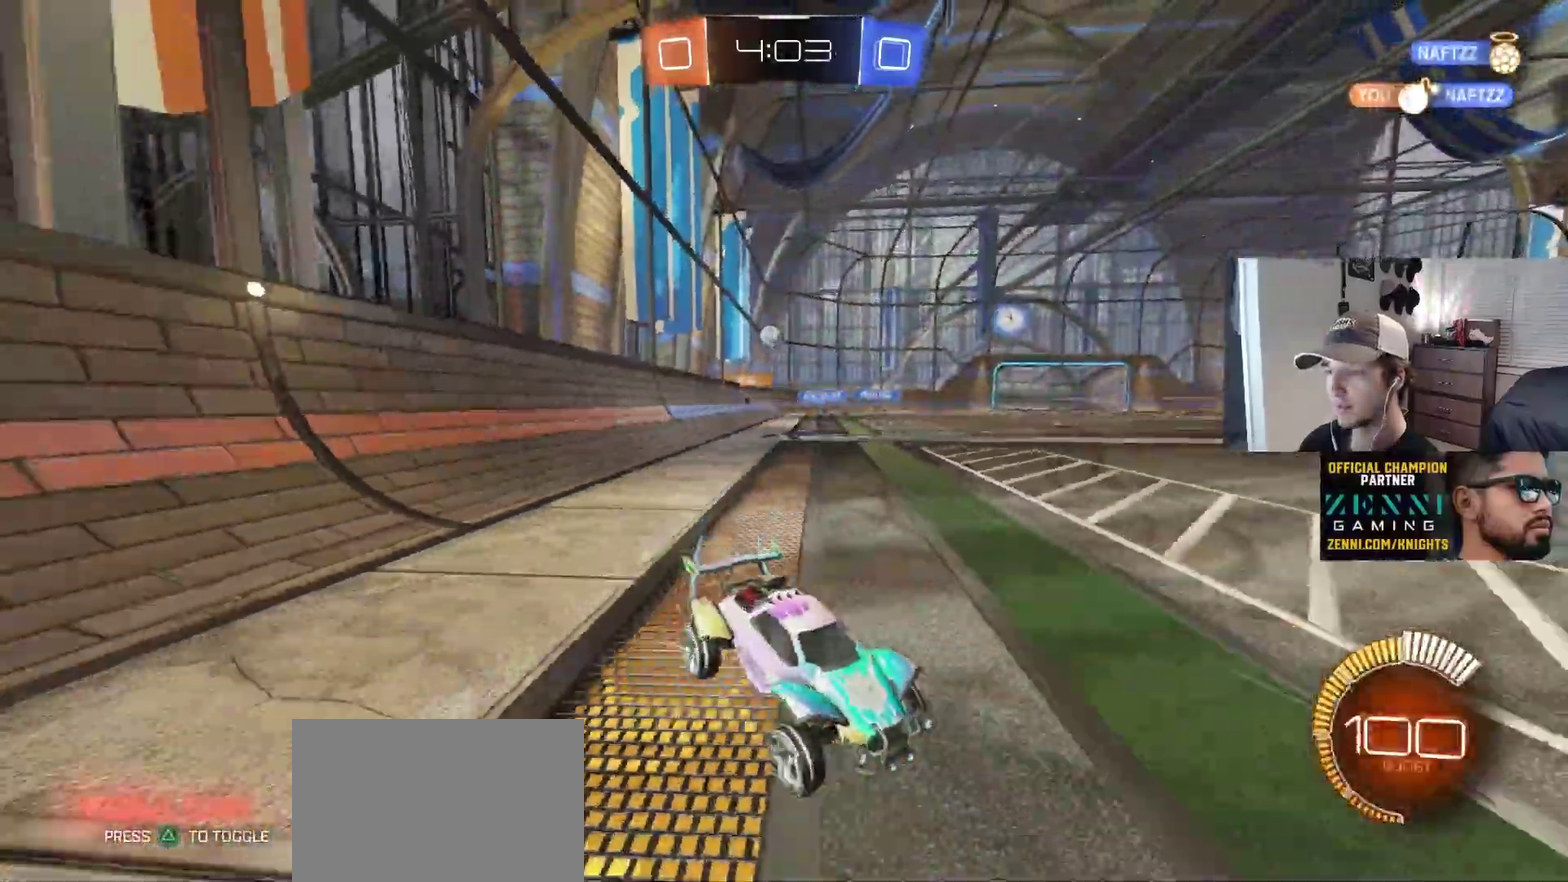
{"buttons": [], "left_stick": "left", "right_stick": "center", "events": []}
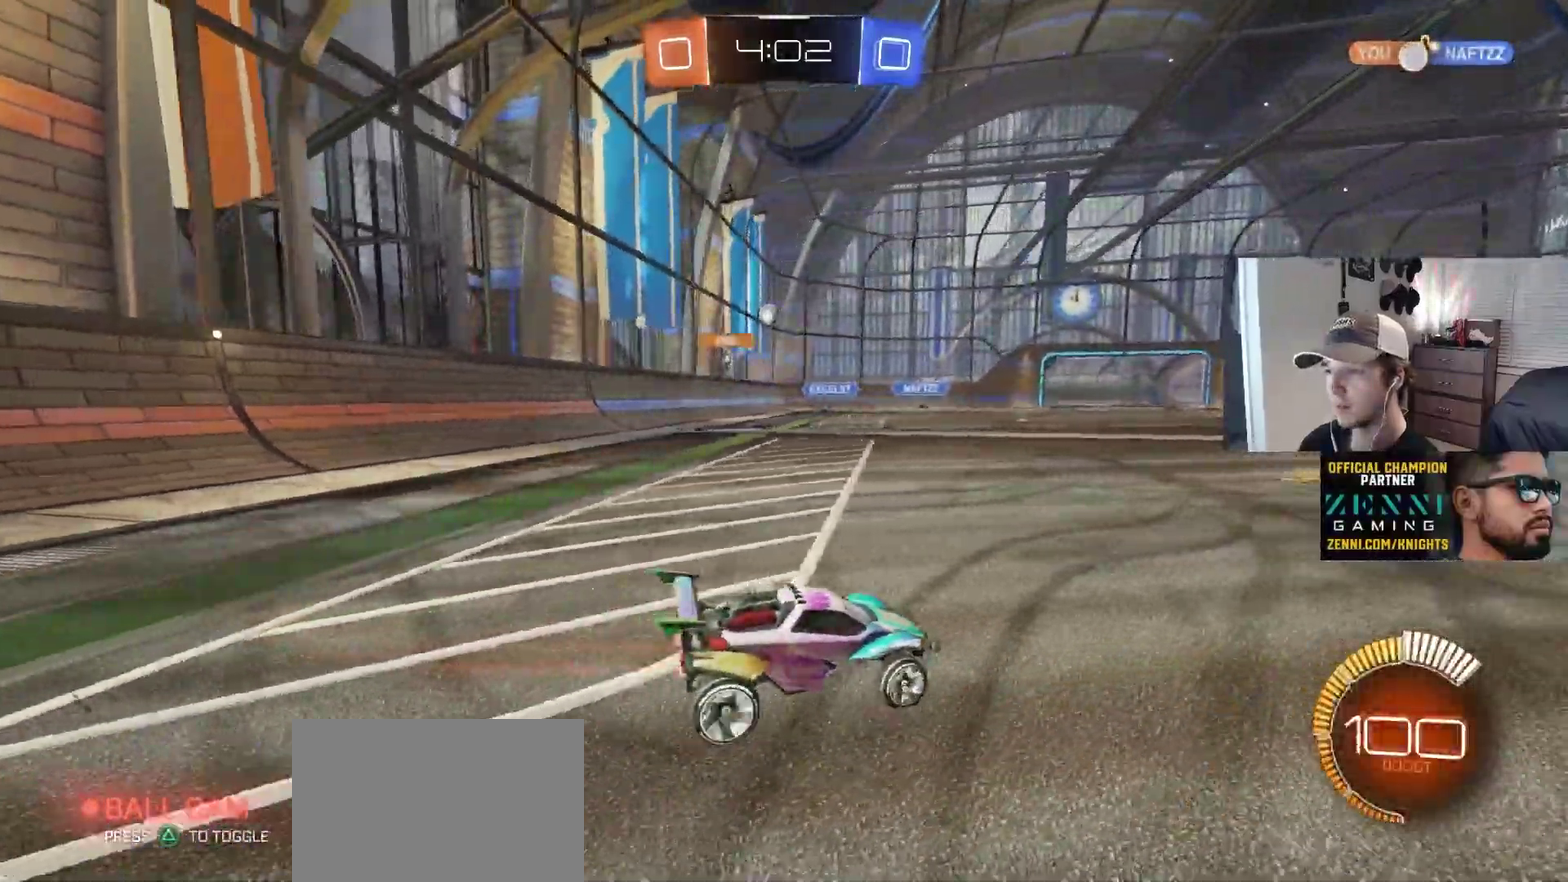
{"buttons": [], "left_stick": "center", "right_stick": "center", "events": [[217, "left_stick", "center"], [267, "left_stick", "right"], [400, "left_stick", "center"]]}
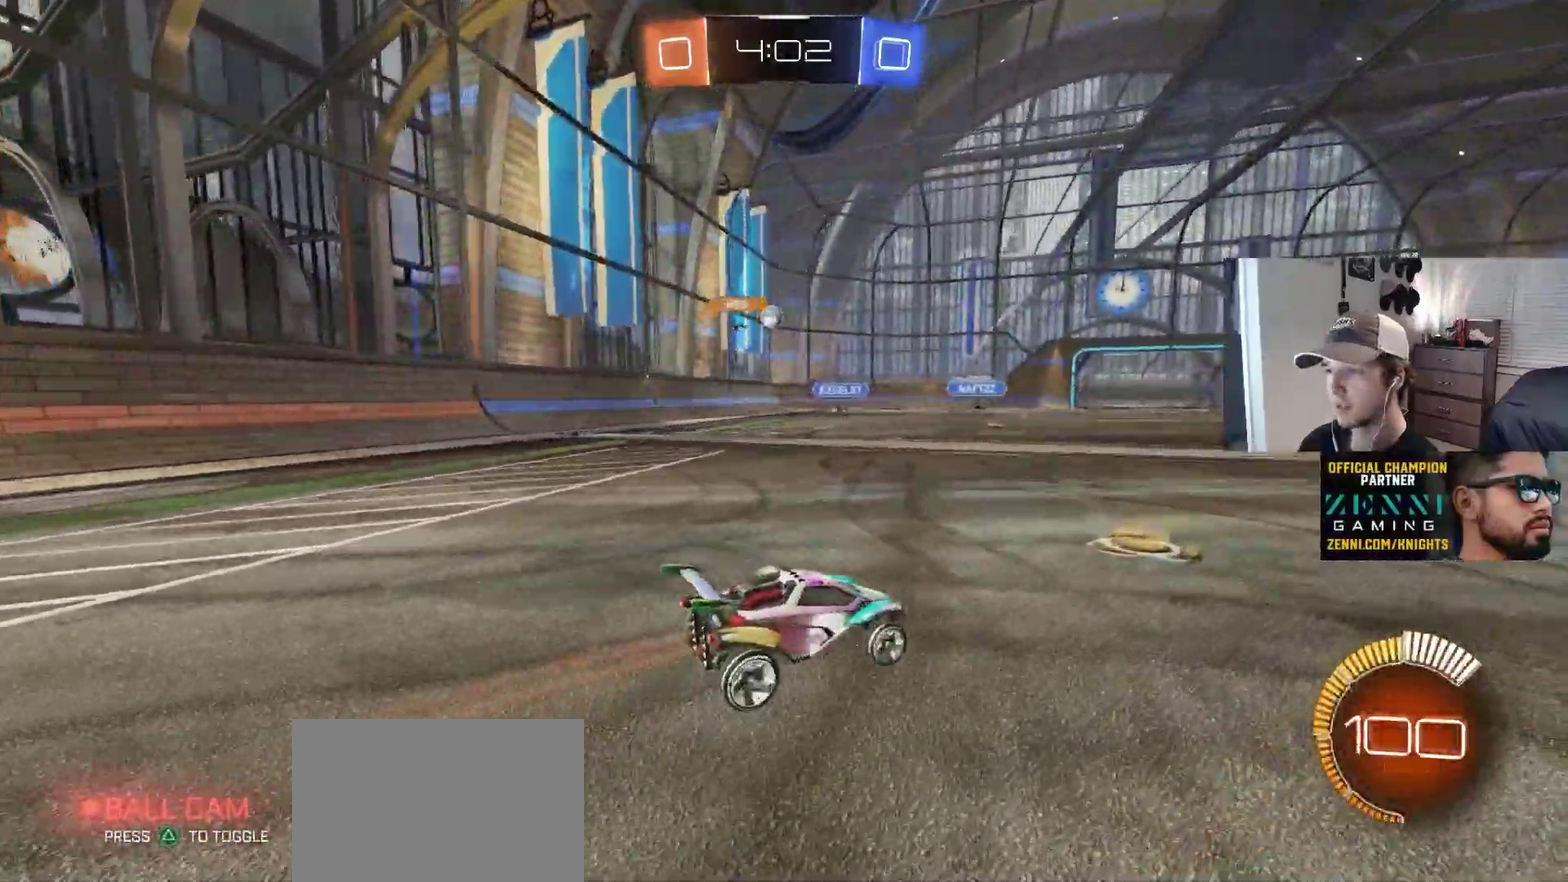
{"buttons": [], "left_stick": "right", "right_stick": "center", "events": [[50, "CIRCLE", "down"], [433, "left_stick", "right"], [467, "CIRCLE", "up"]]}
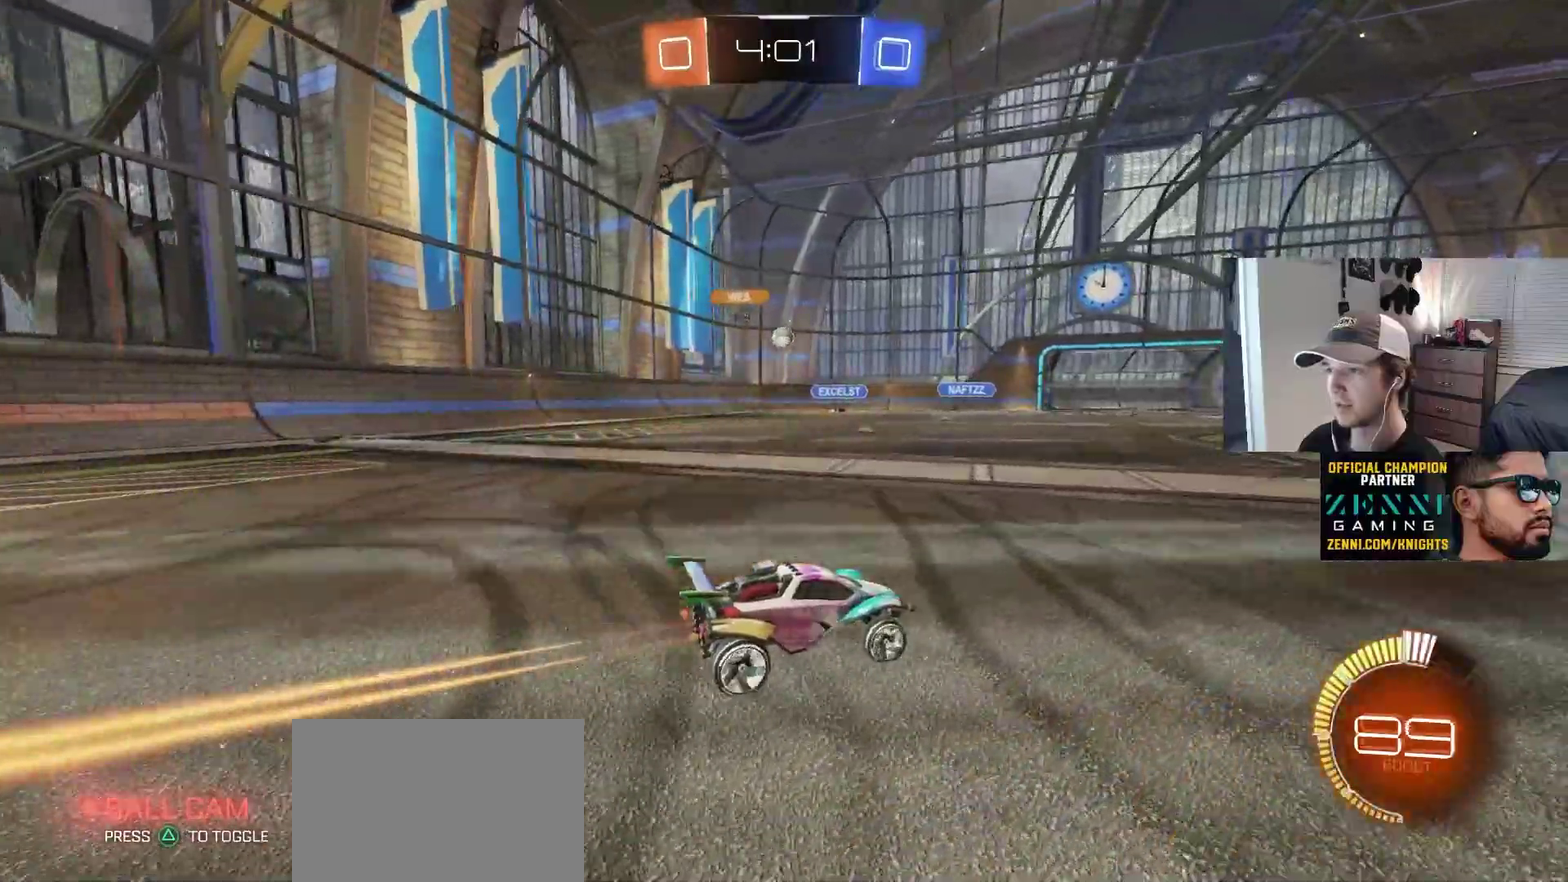
{"buttons": [], "left_stick": "left", "right_stick": "center", "events": [[50, "left_stick", "center"], [217, "left_stick", "left"], [267, "L1", "down"], [350, "L1", "up"]]}
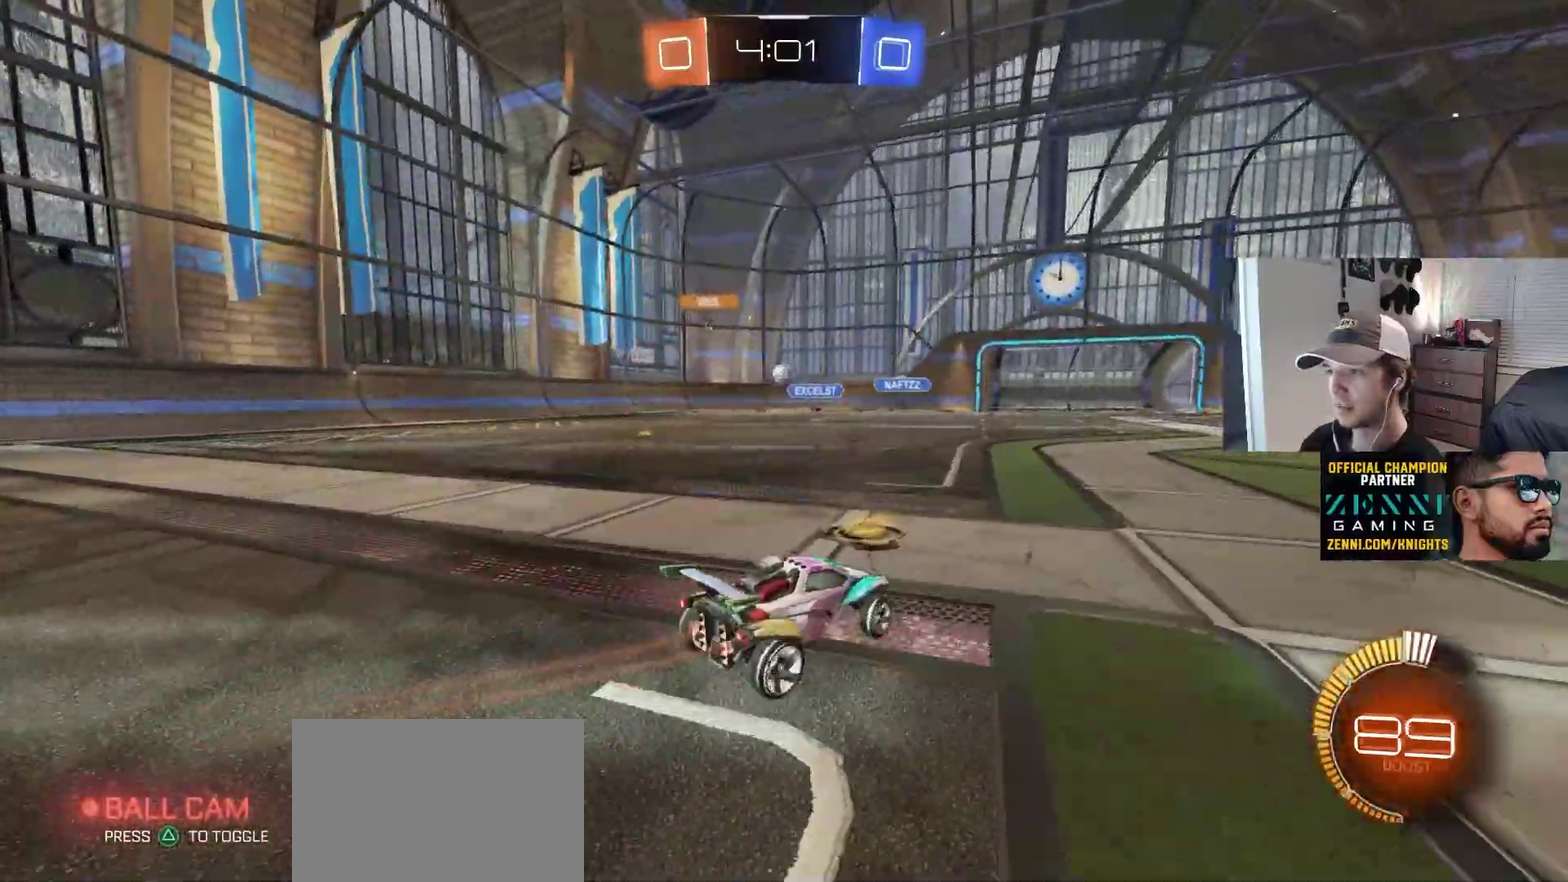
{"buttons": [], "left_stick": "down-left", "right_stick": "center", "events": [[167, "left_stick", "center"], [267, "left_stick", "left"], [500, "left_stick", "down-left"]]}
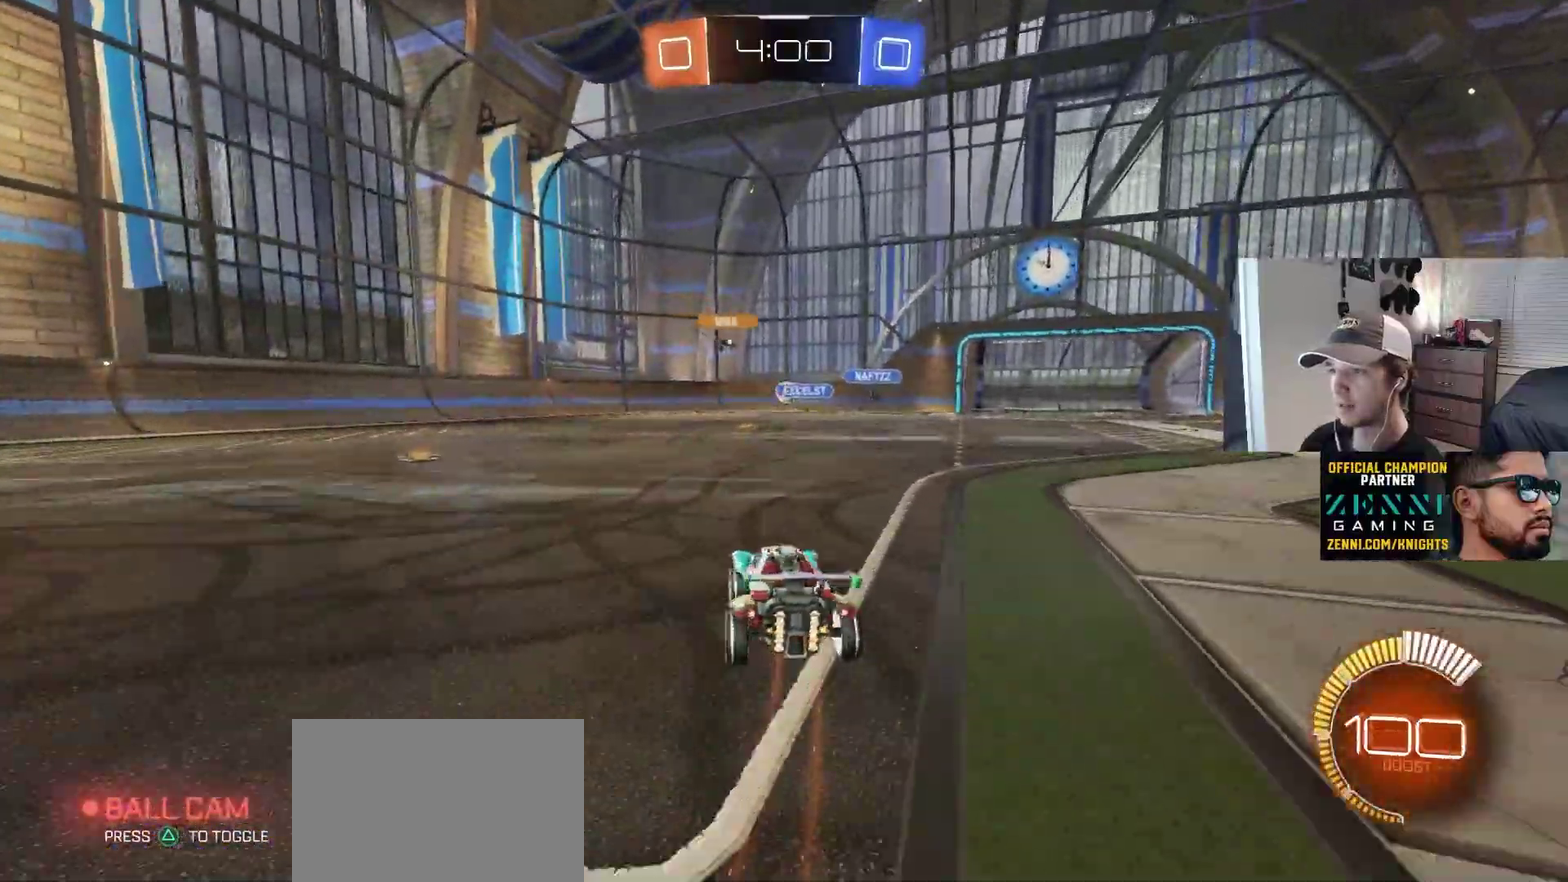
{"buttons": [], "left_stick": "left", "right_stick": "center", "events": [[133, "left_stick", "center"], [267, "left_stick", "left"]]}
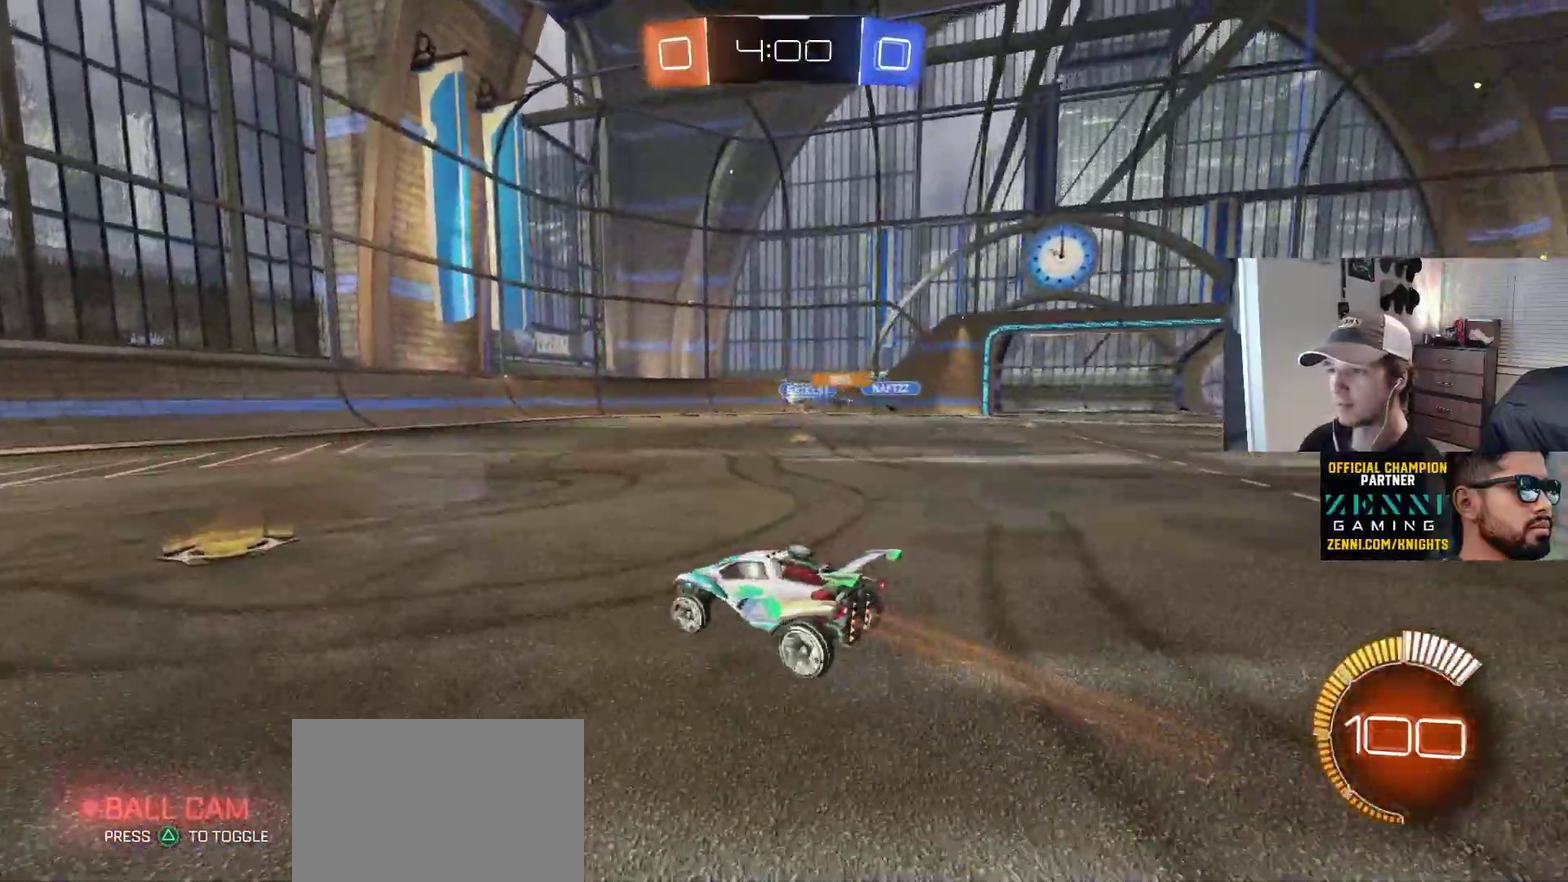
{"buttons": [], "left_stick": "center", "right_stick": "center", "events": [[100, "left_stick", "center"], [150, "left_stick", "right"], [383, "left_stick", "center"]]}
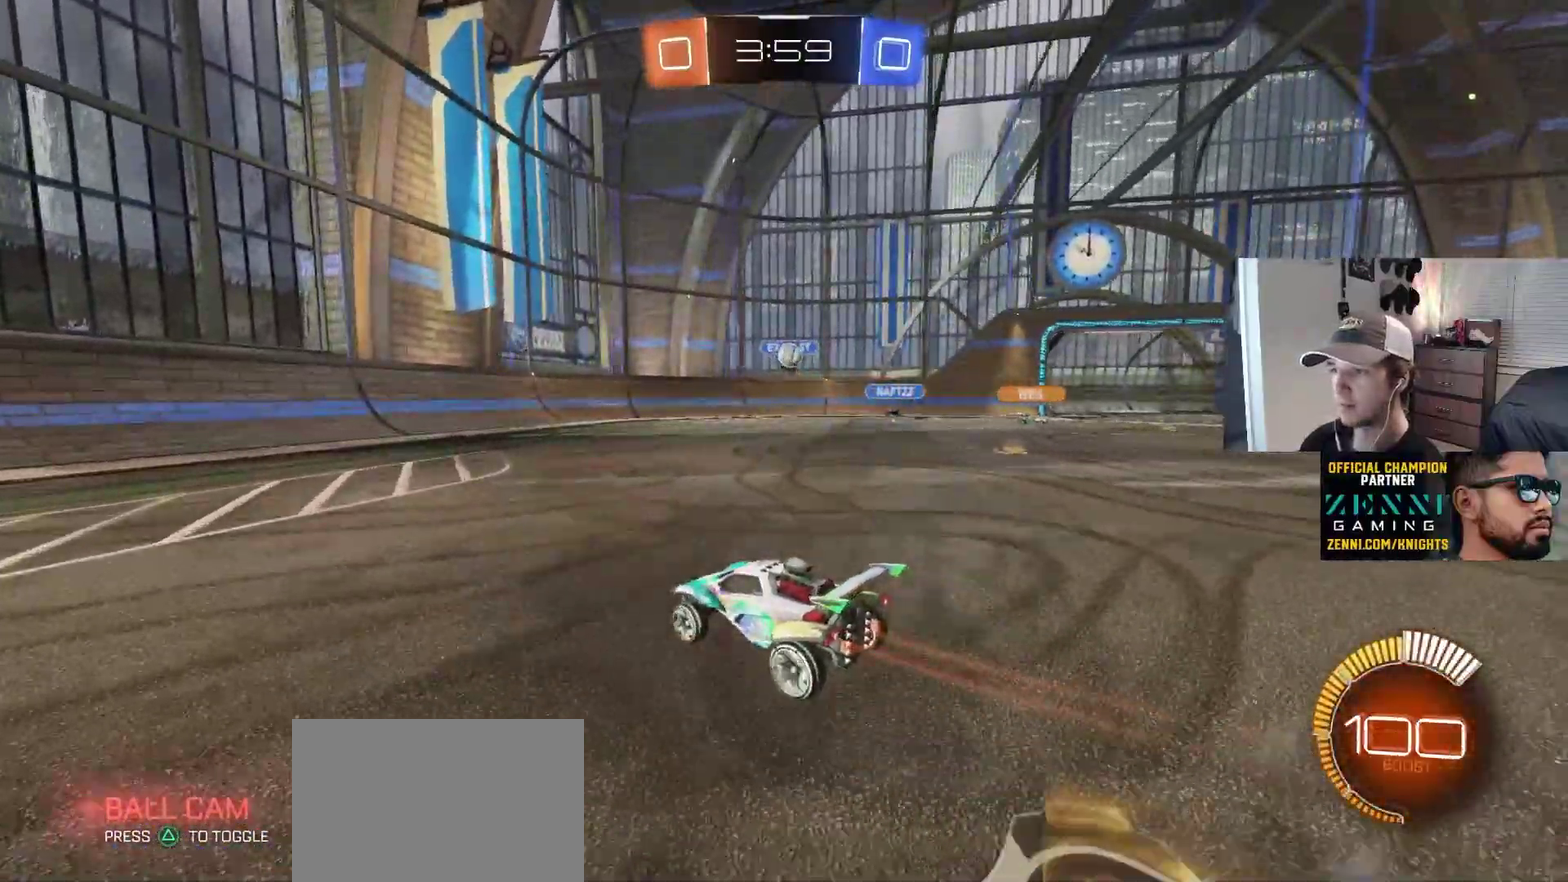
{"buttons": [], "left_stick": "center", "right_stick": "center", "events": [[200, "left_stick", "right"], [367, "left_stick", "center"]]}
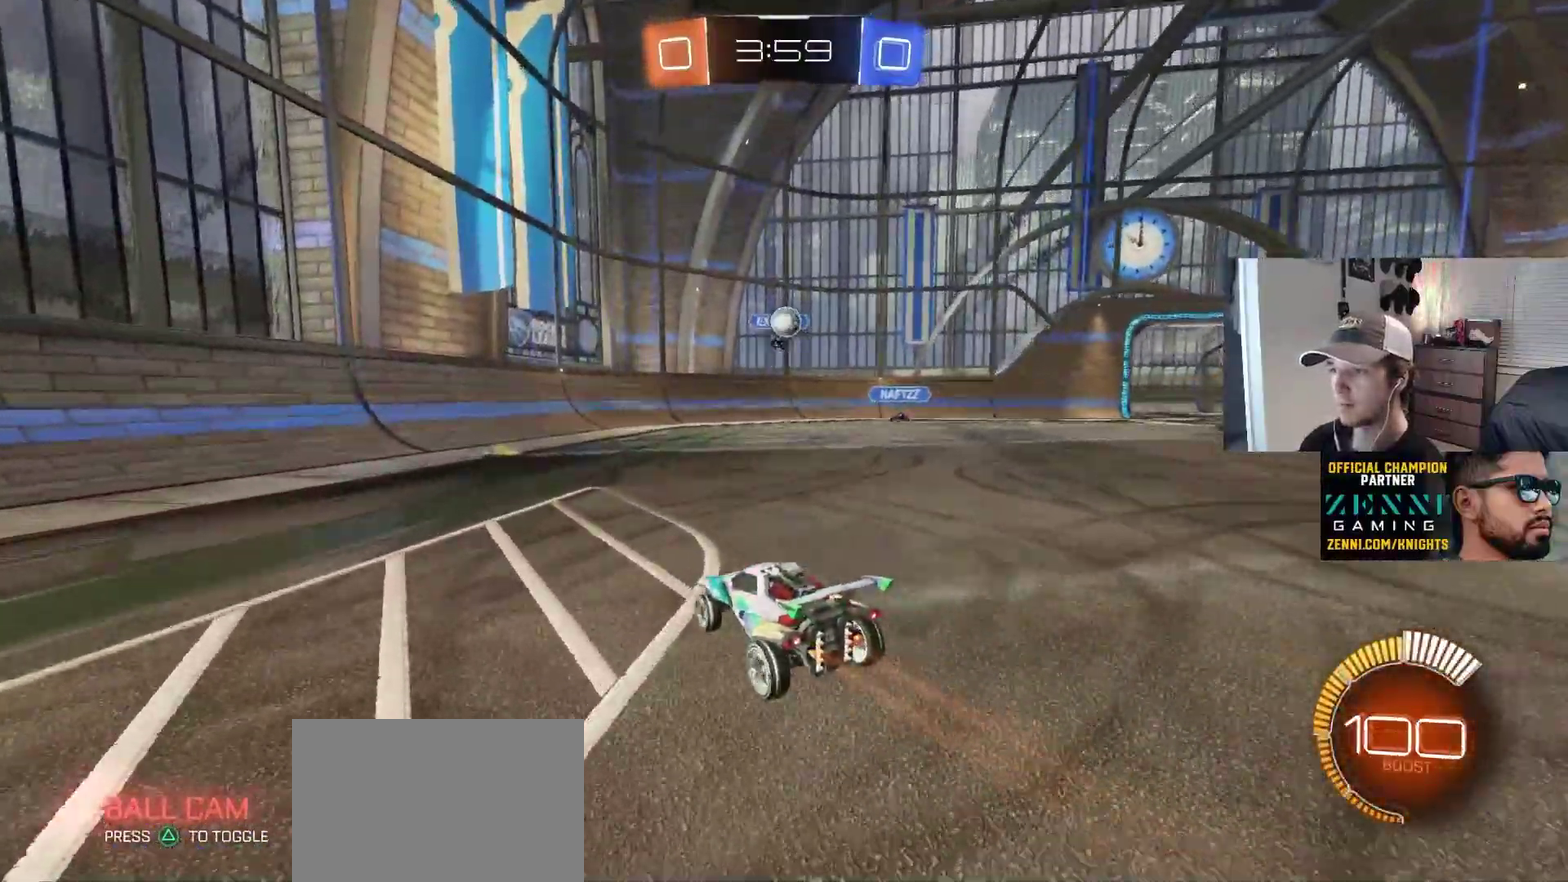
{"buttons": ["L1"], "left_stick": "left", "right_stick": "center", "events": [[250, "left_stick", "left"], [467, "L1", "down"]]}
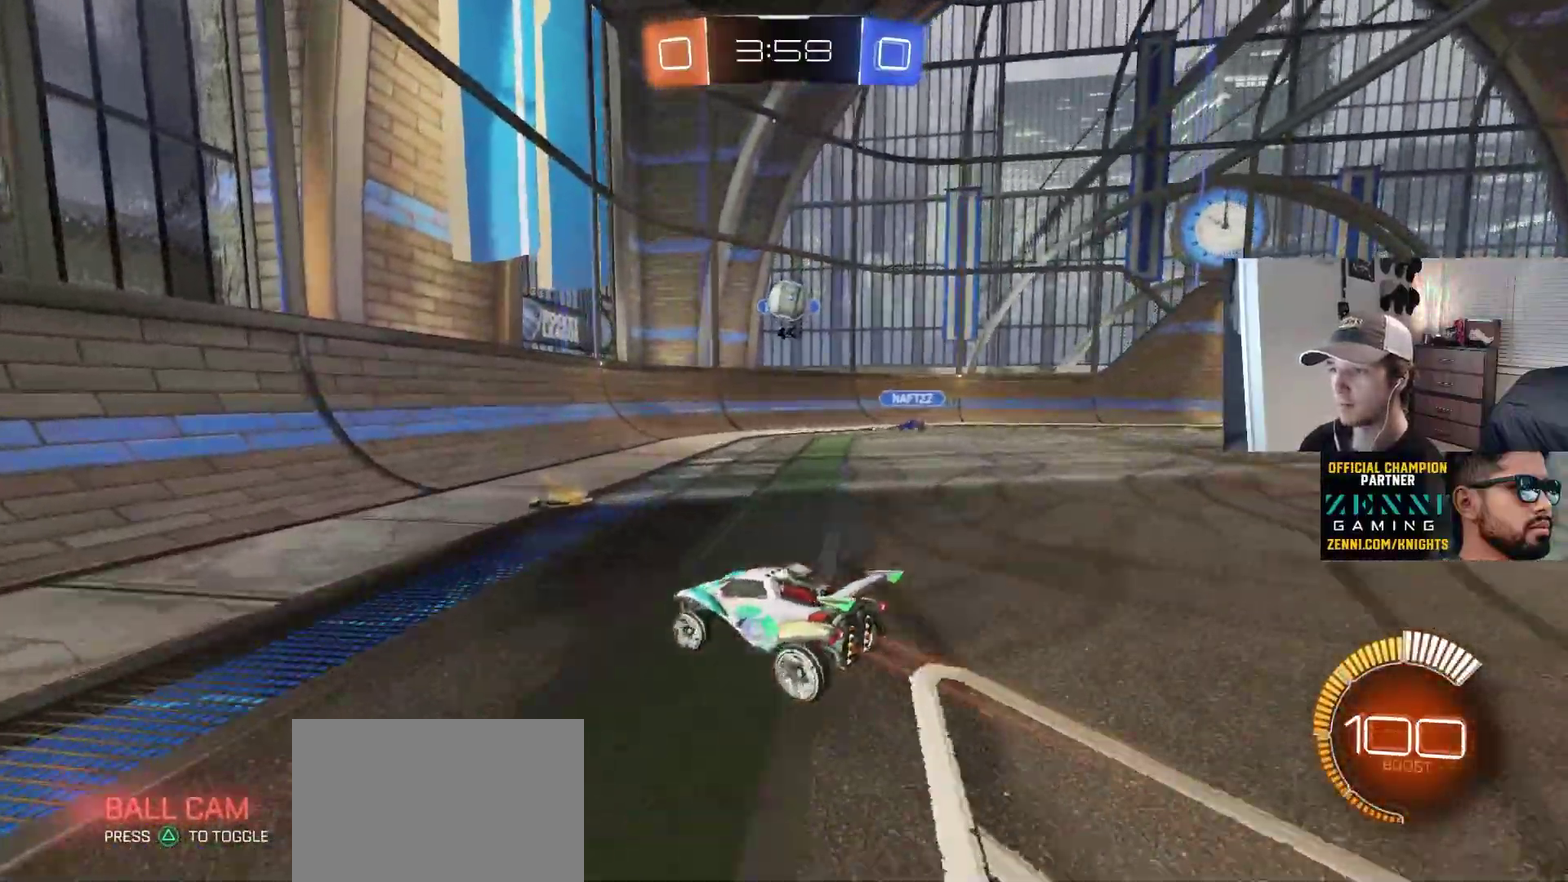
{"buttons": [], "left_stick": "left", "right_stick": "center", "events": [[117, "L1", "up"]]}
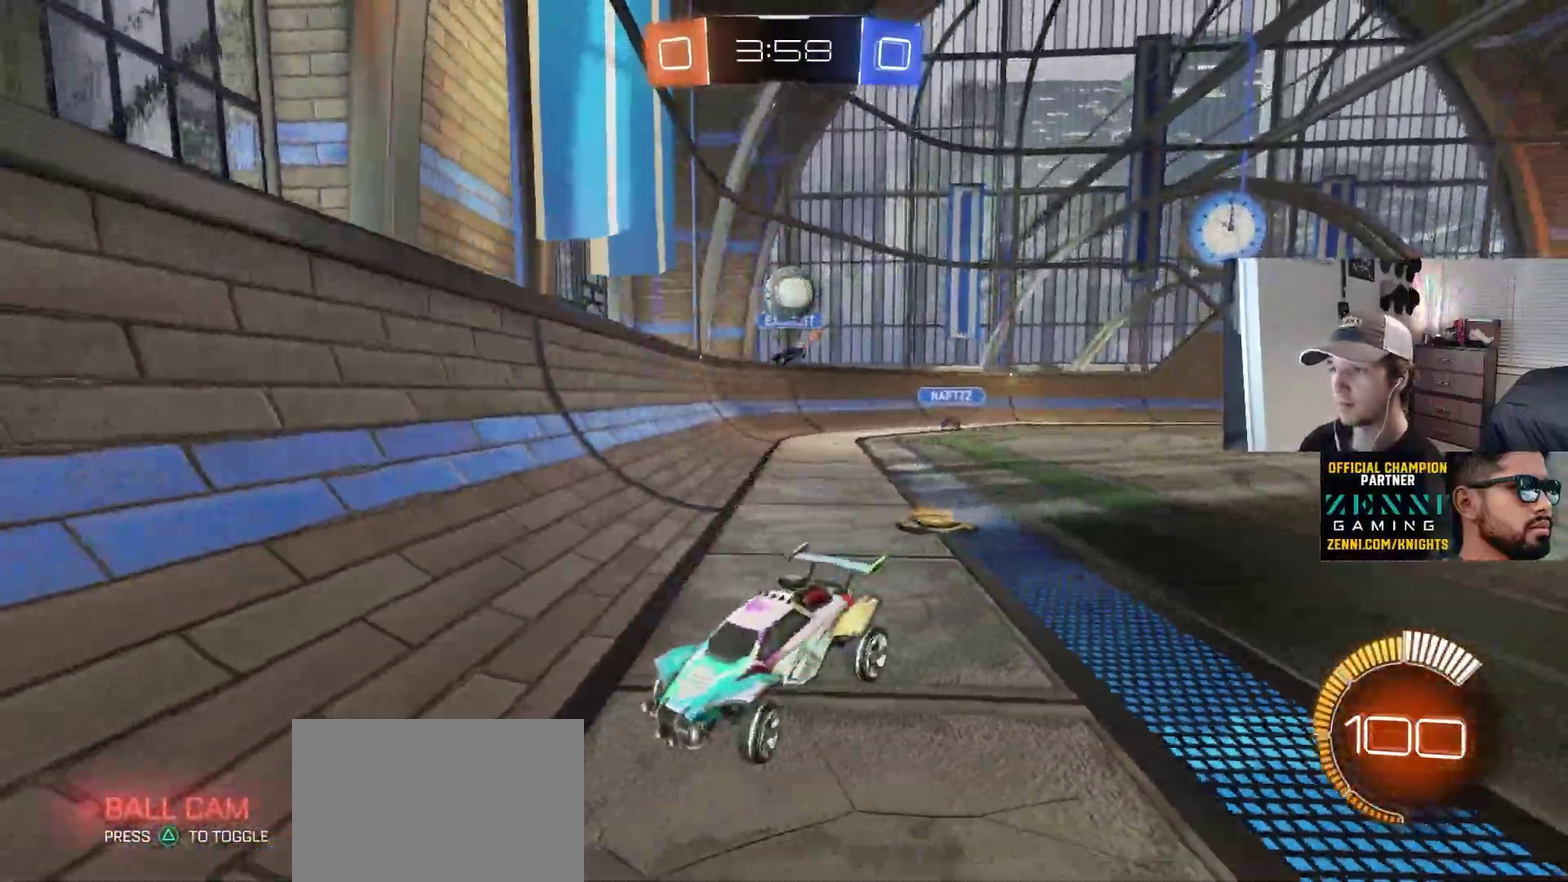
{"buttons": [], "left_stick": "center", "right_stick": "center", "events": [[317, "left_stick", "center"]]}
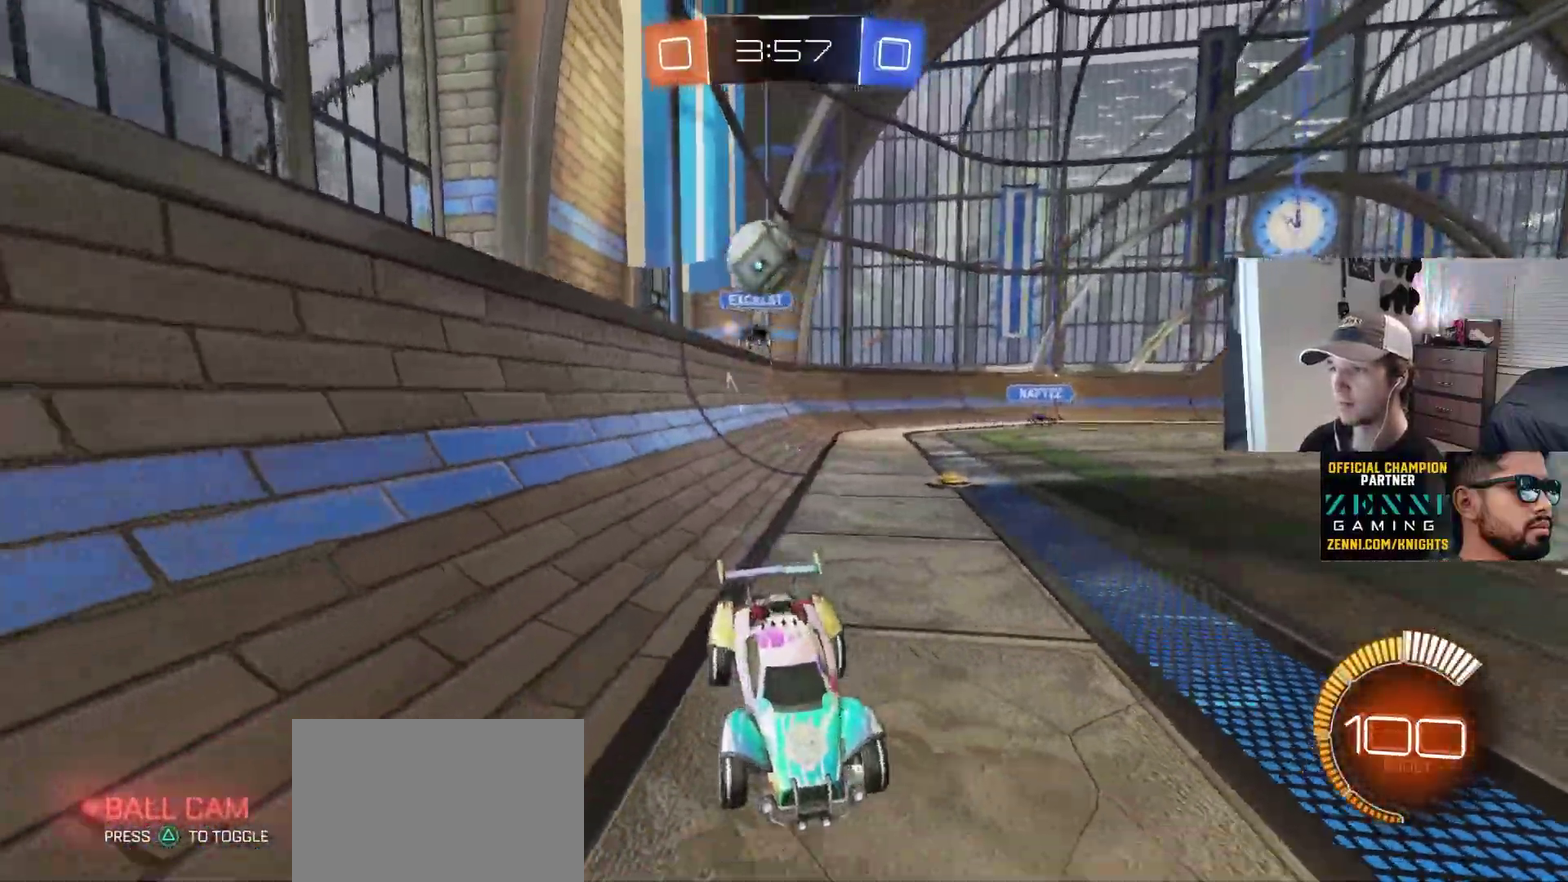
{"buttons": ["CROSS", "L2"], "left_stick": "down-right", "right_stick": "center", "events": [[267, "L2", "down"], [433, "CROSS", "down"], [483, "left_stick", "down-right"]]}
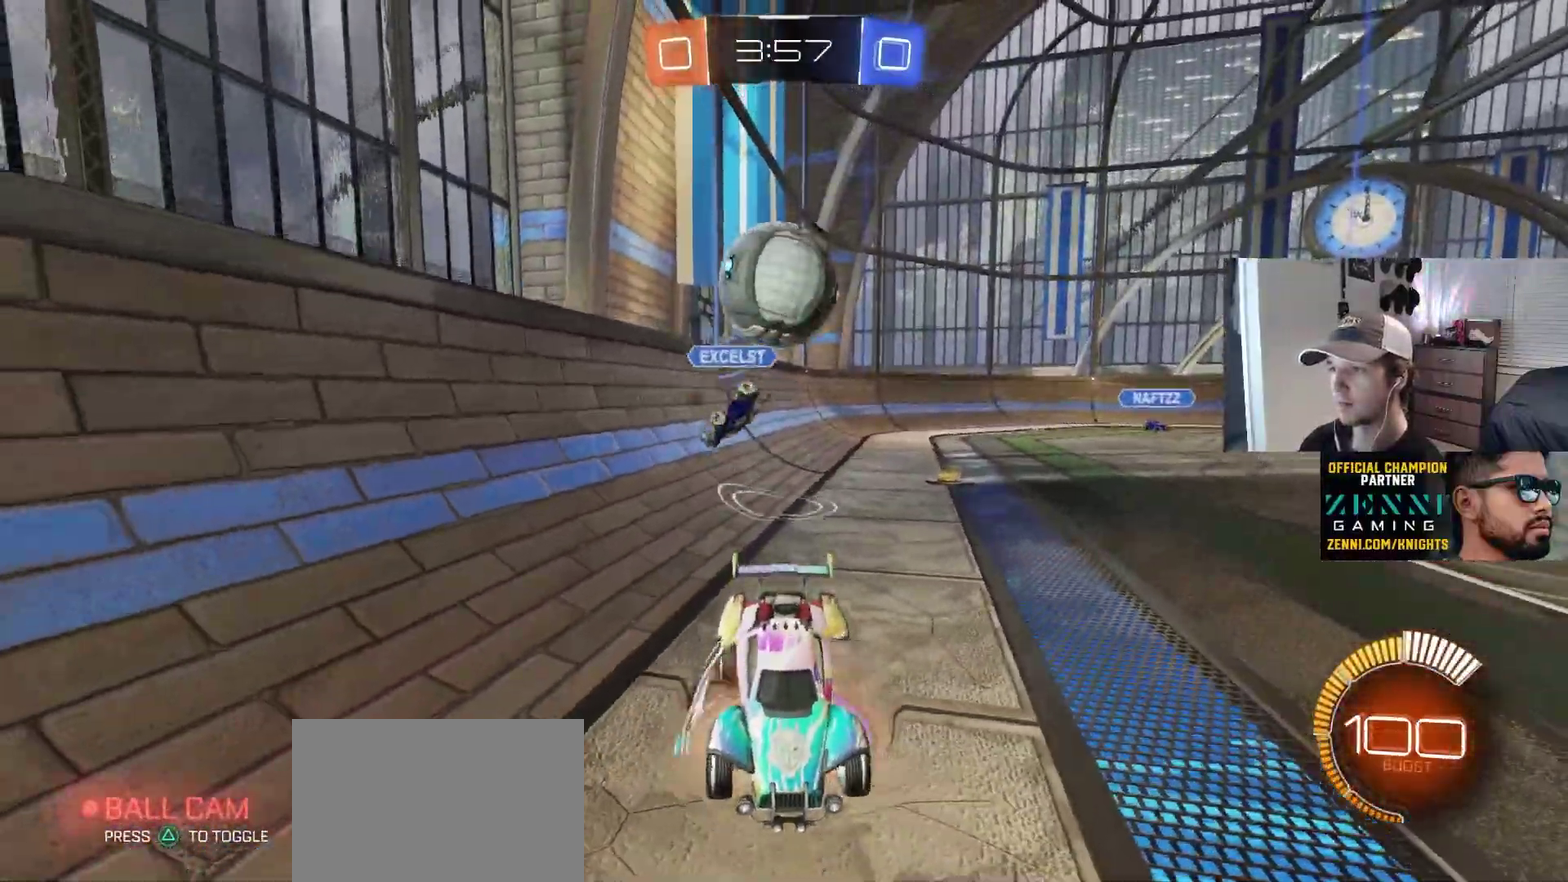
{"buttons": ["CIRCLE", "R1"], "left_stick": "up", "right_stick": "center", "events": [[100, "left_stick", "down"], [217, "L2", "up"], [250, "CROSS", "up"], [350, "left_stick", "down-right"], [383, "R1", "down"], [467, "left_stick", "up"], [500, "CIRCLE", "down"]]}
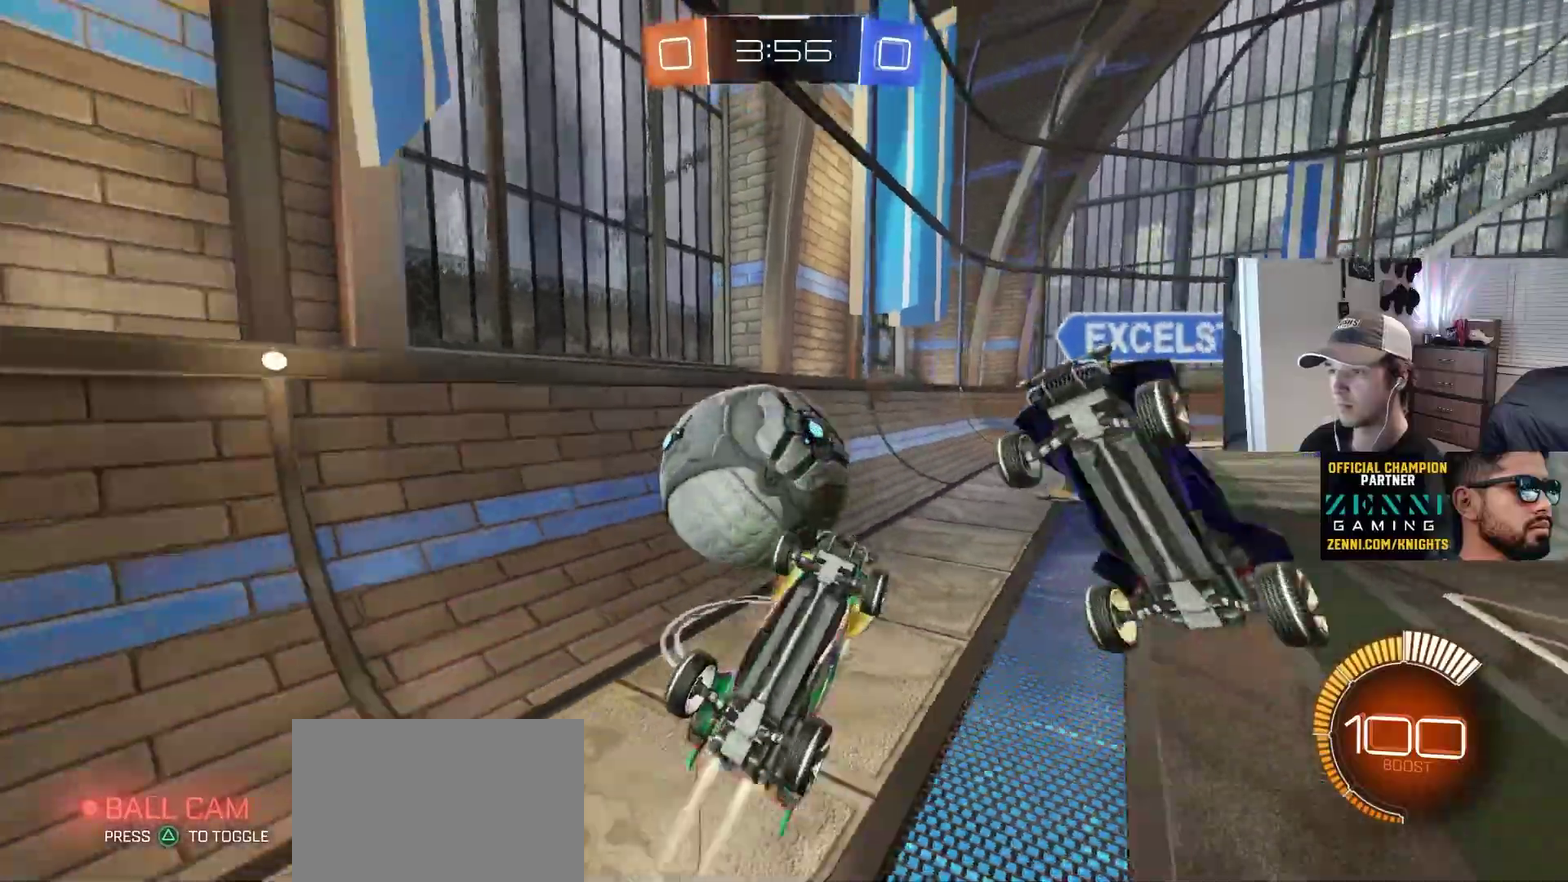
{"buttons": ["L1", "R1"], "left_stick": "left", "right_stick": "center", "events": [[167, "CIRCLE", "up"], [250, "left_stick", "down-left"], [417, "L1", "down"], [483, "left_stick", "left"]]}
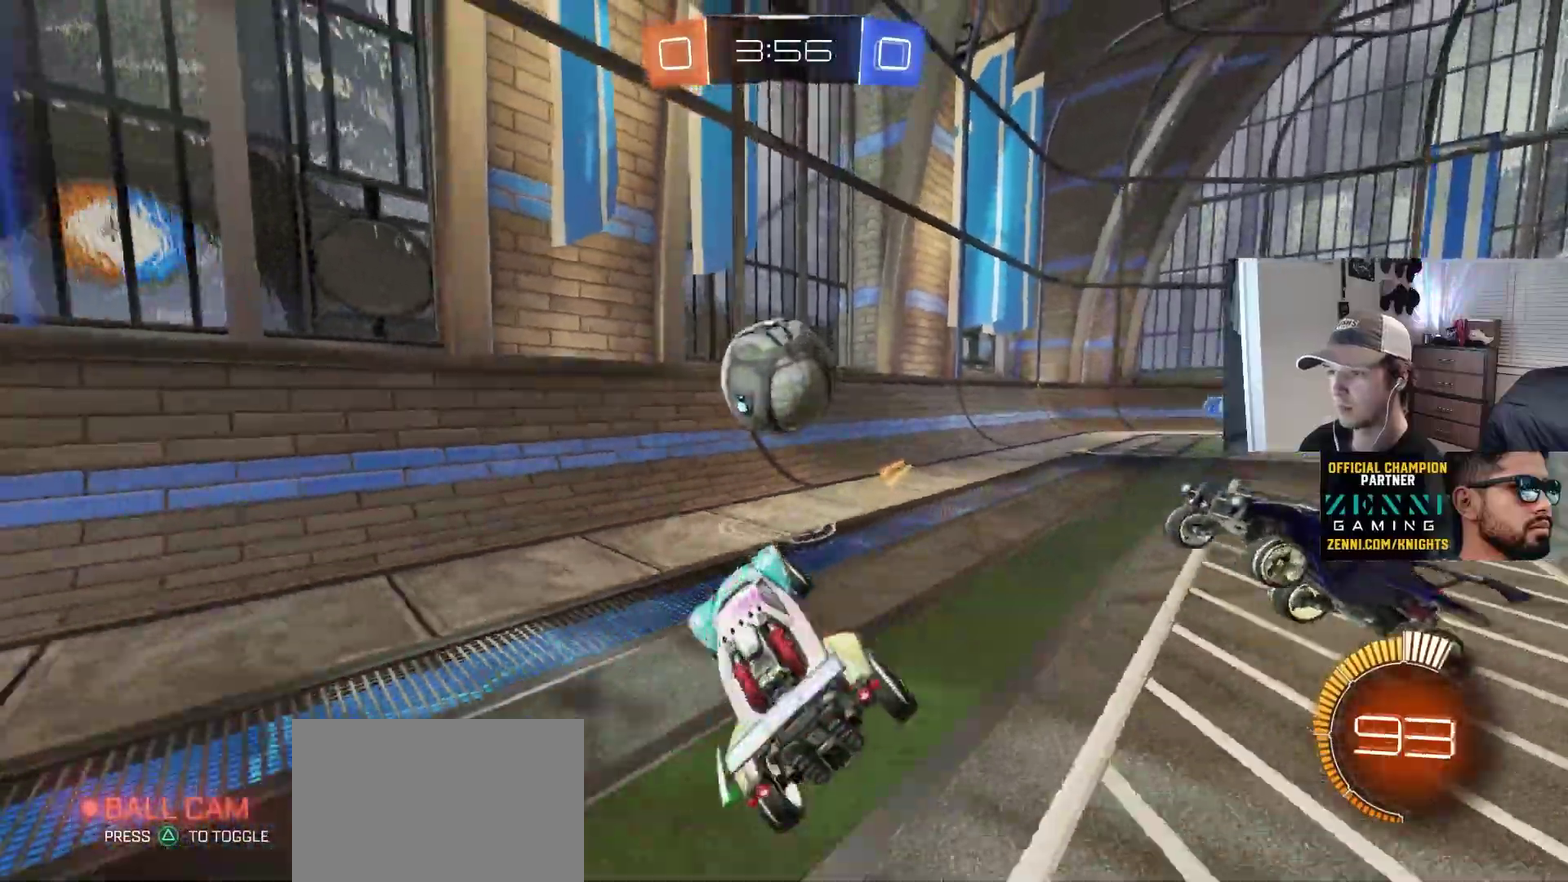
{"buttons": ["CIRCLE"], "left_stick": "right", "right_stick": "center", "events": [[50, "CIRCLE", "down"], [50, "left_stick", "up-left"], [117, "left_stick", "up"], [150, "L1", "up"], [167, "left_stick", "up-right"], [317, "CIRCLE", "up"], [317, "R1", "up"], [367, "left_stick", "right"], [467, "CIRCLE", "down"]]}
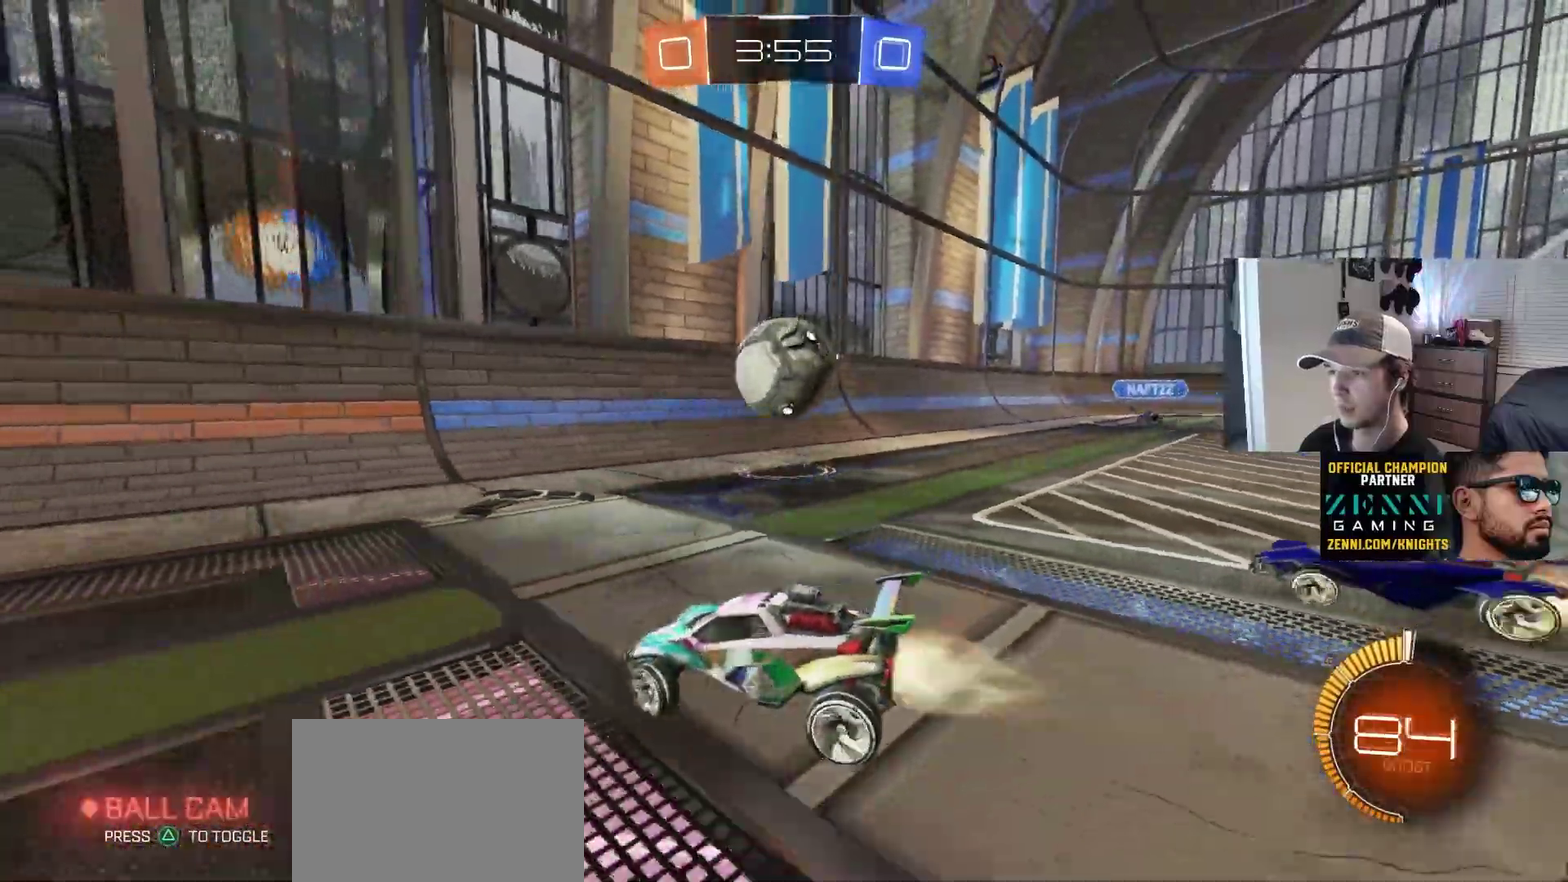
{"buttons": ["CROSS"], "left_stick": "right", "right_stick": "center", "events": [[83, "left_stick", "center"], [167, "left_stick", "right"], [333, "CIRCLE", "up"], [450, "CROSS", "down"]]}
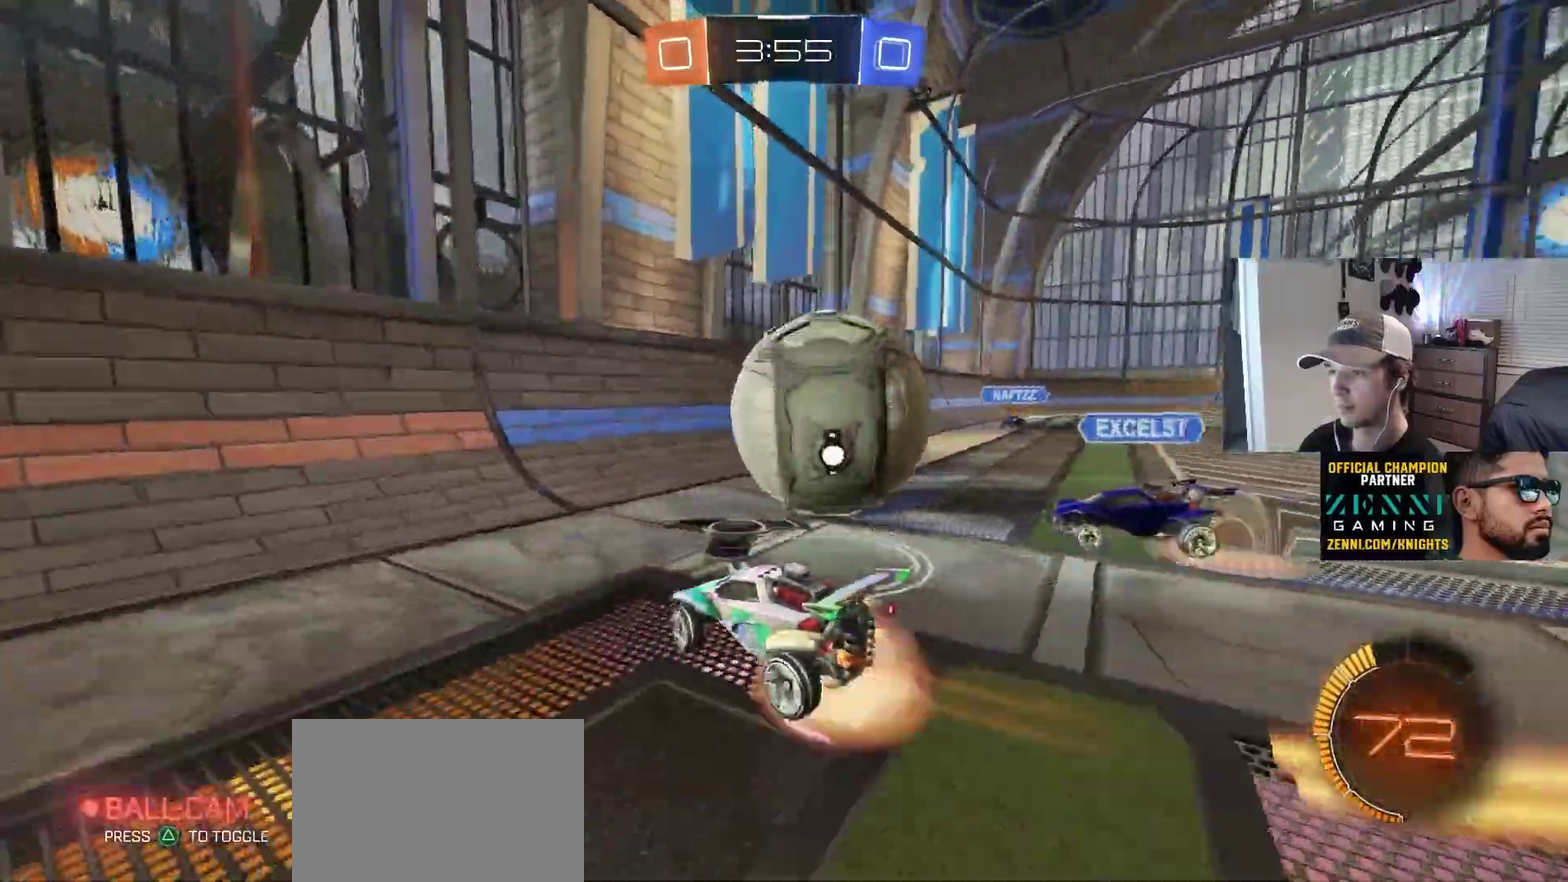
{"buttons": [], "left_stick": "up-left", "right_stick": "center"}
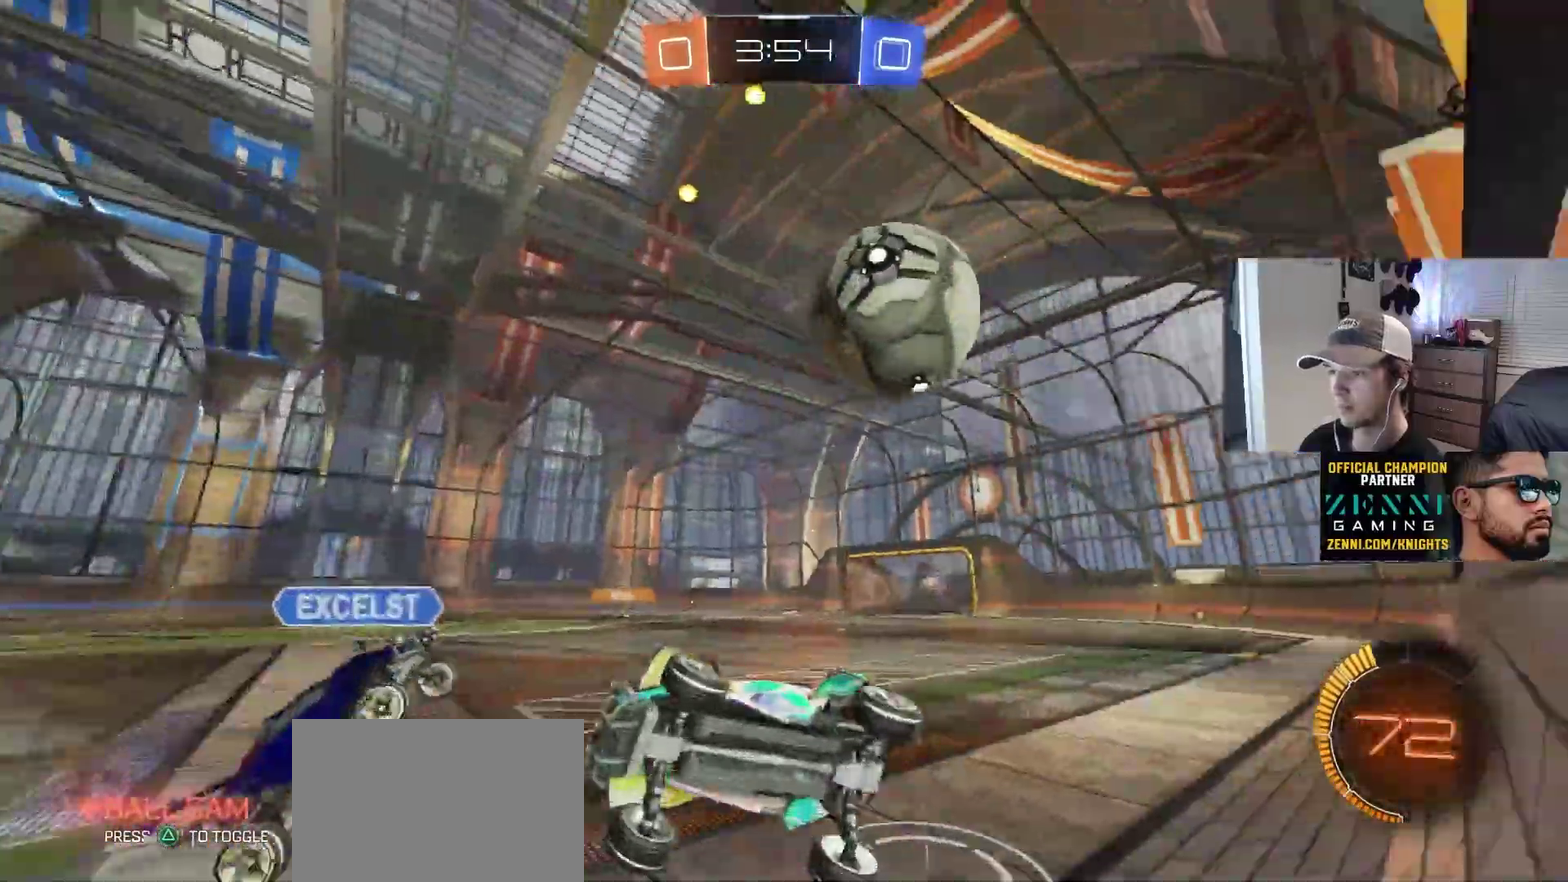
{"buttons": [], "left_stick": "down-right", "right_stick": "center"}
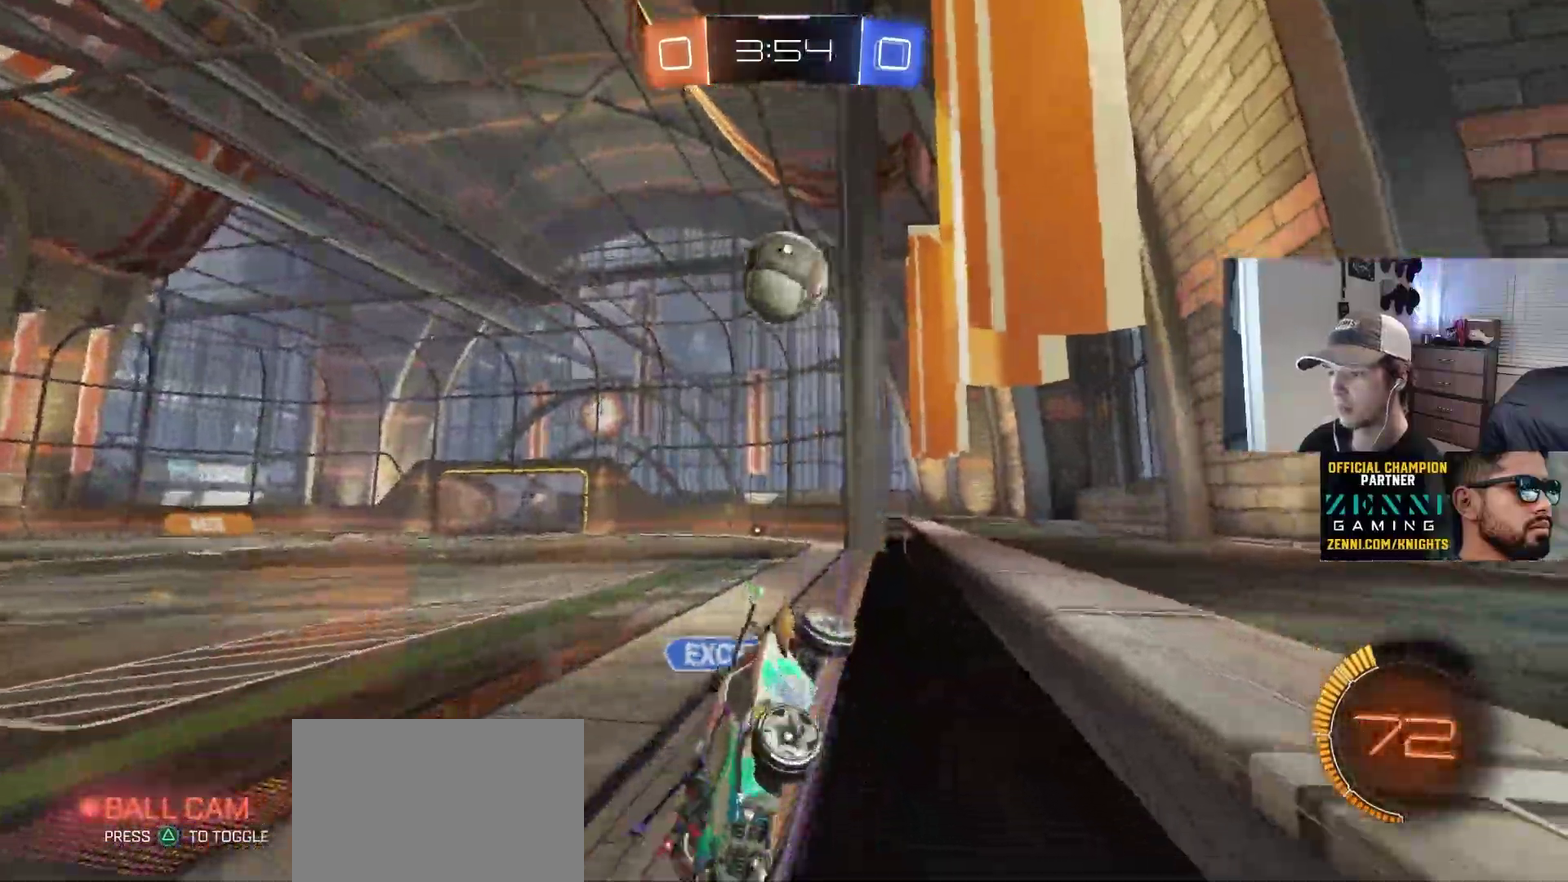
{"buttons": [], "left_stick": "right", "right_stick": "center", "events": [[67, "left_stick", "right"], [117, "L1", "down"], [300, "L1", "up"]]}
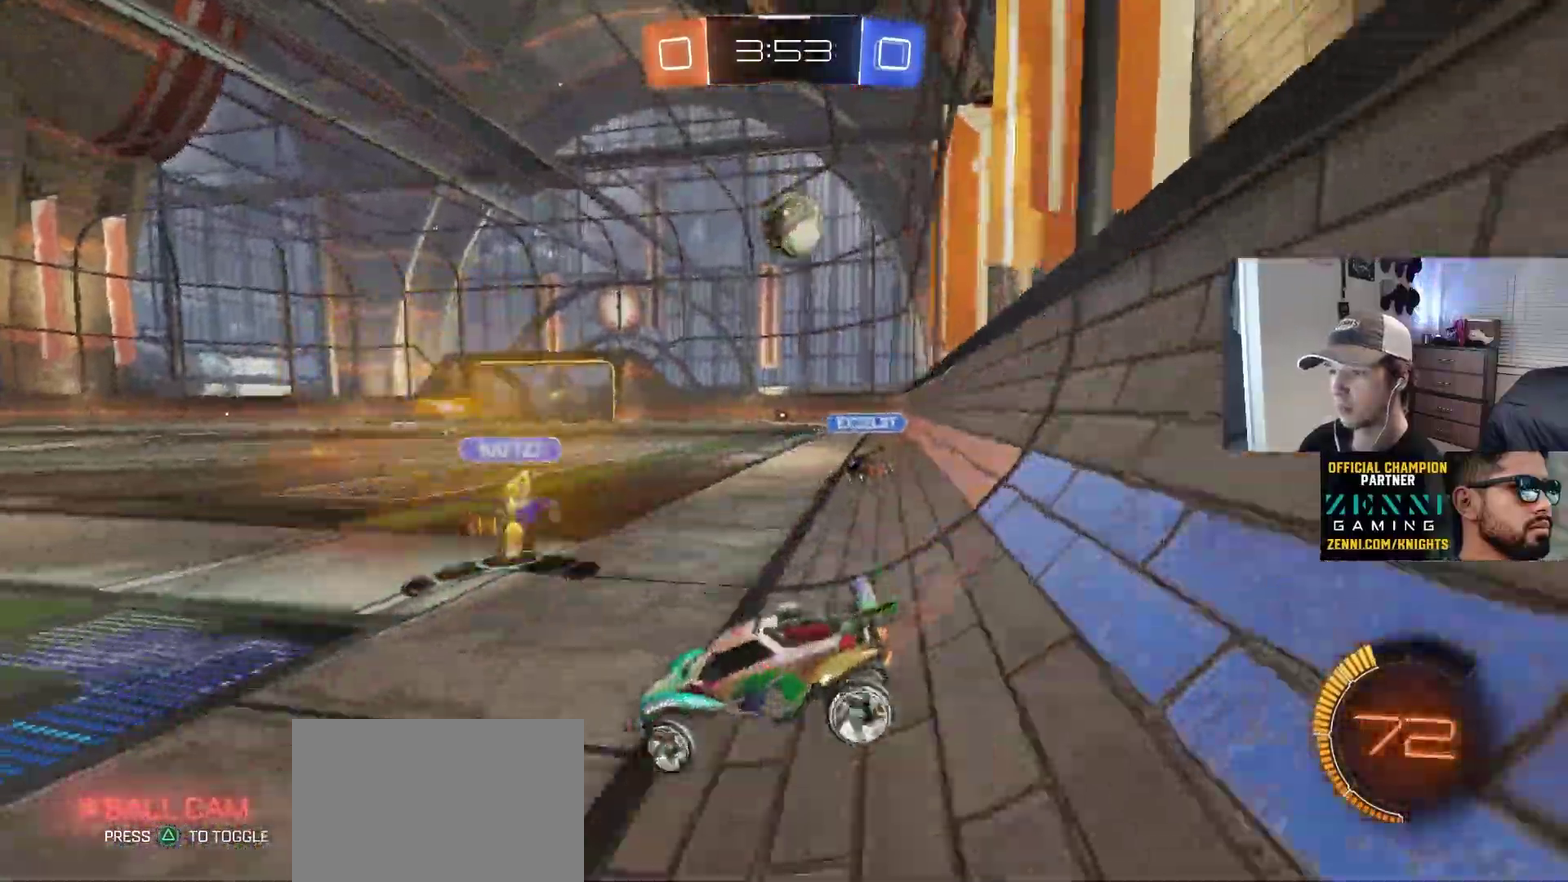
{"buttons": ["CIRCLE"], "left_stick": "center", "right_stick": "center", "events": [[133, "CIRCLE", "down"], [483, "left_stick", "center"]]}
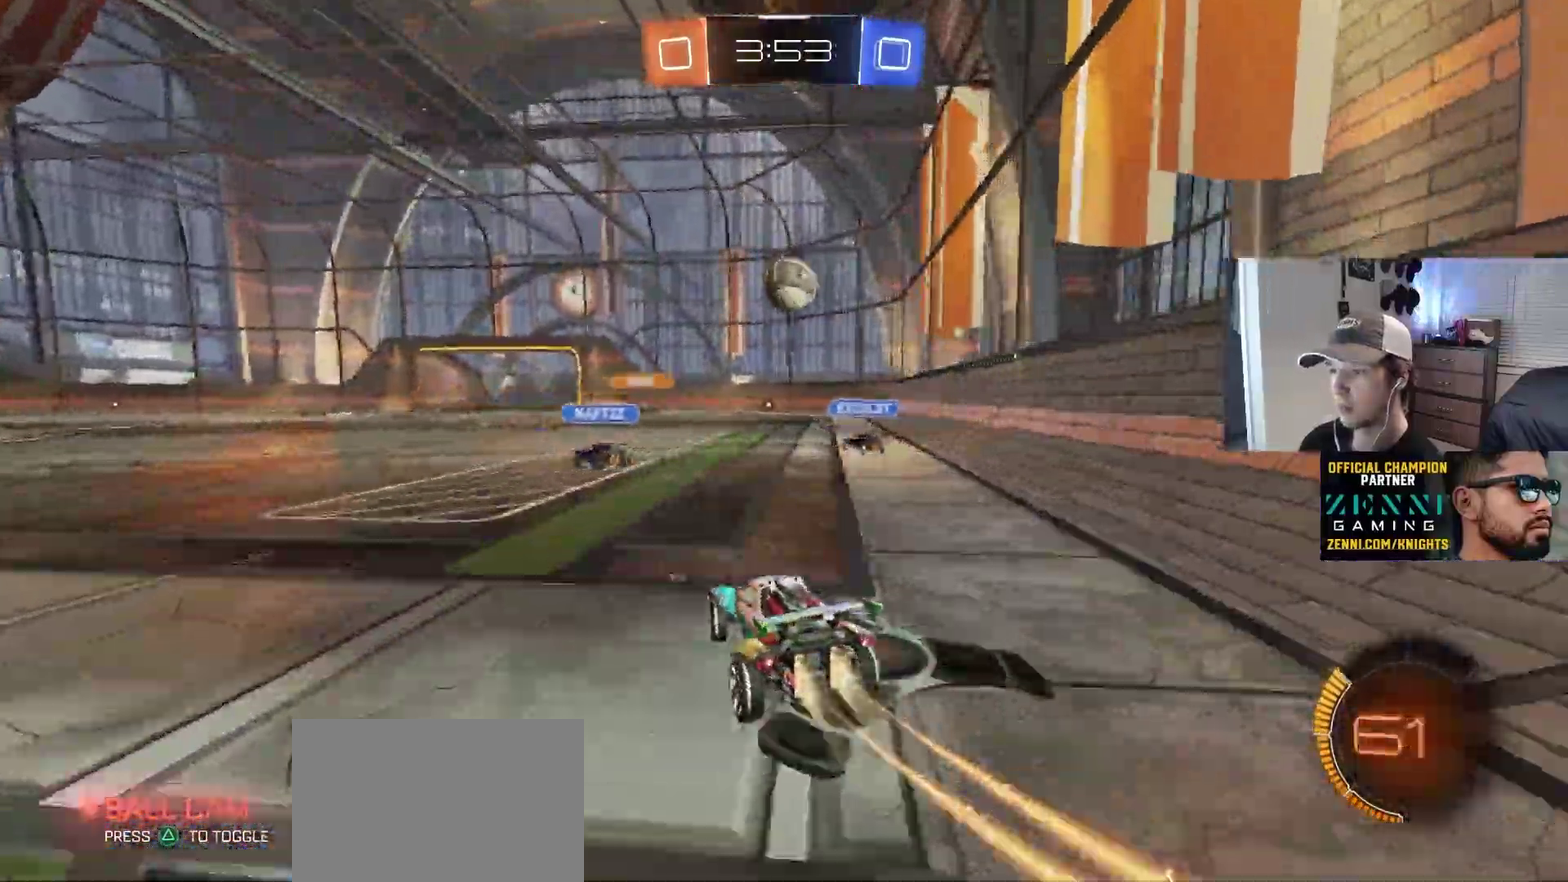
{"buttons": ["CIRCLE", "R1"], "left_stick": "center", "right_stick": "center"}
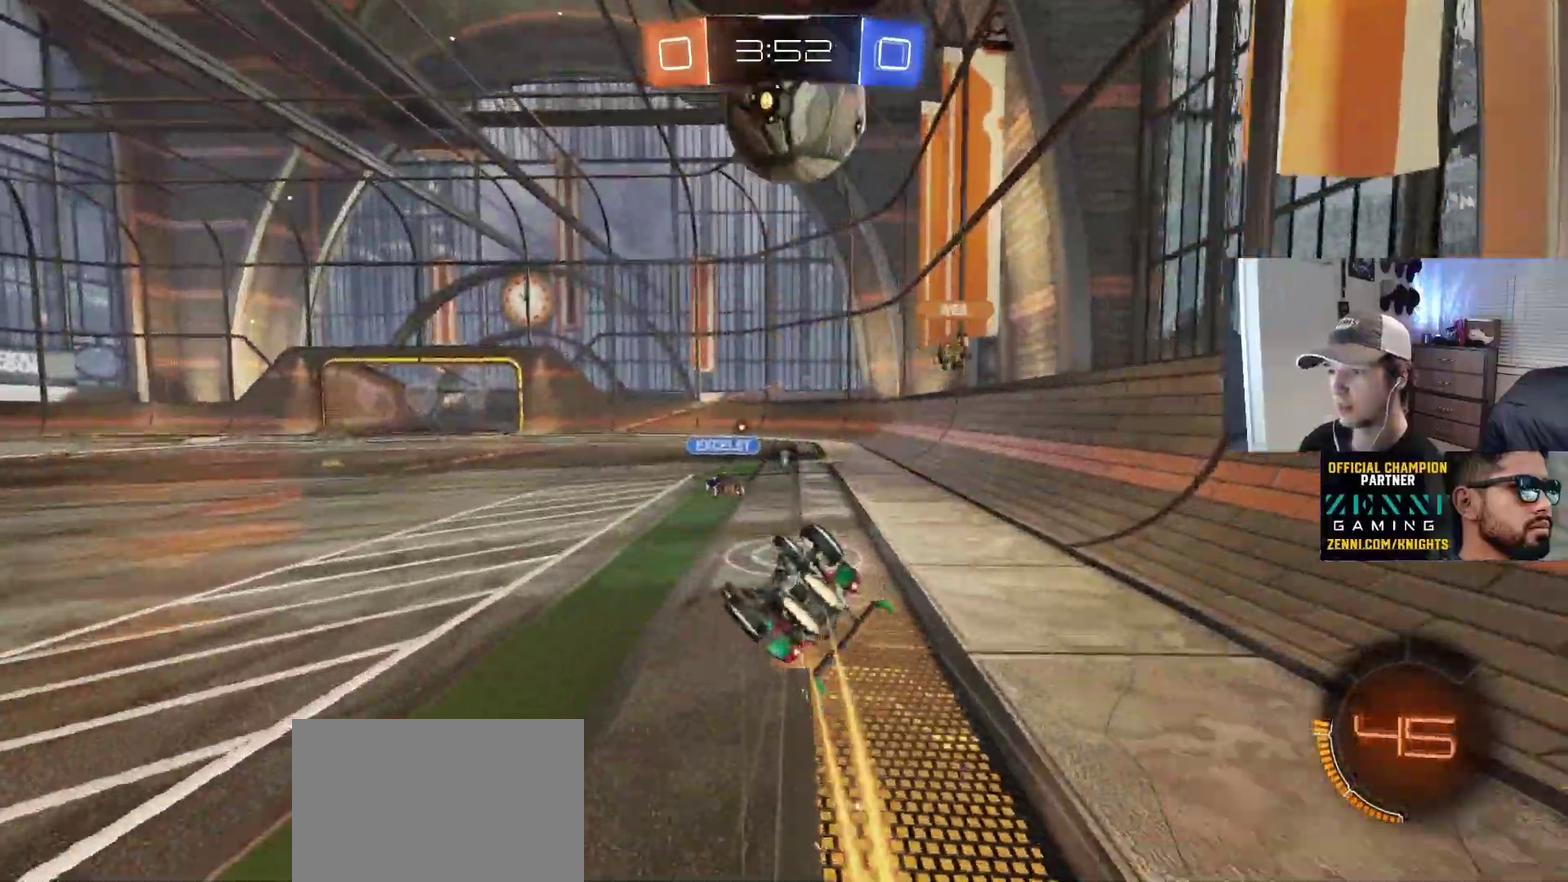
{"buttons": [], "left_stick": "center", "right_stick": "center"}
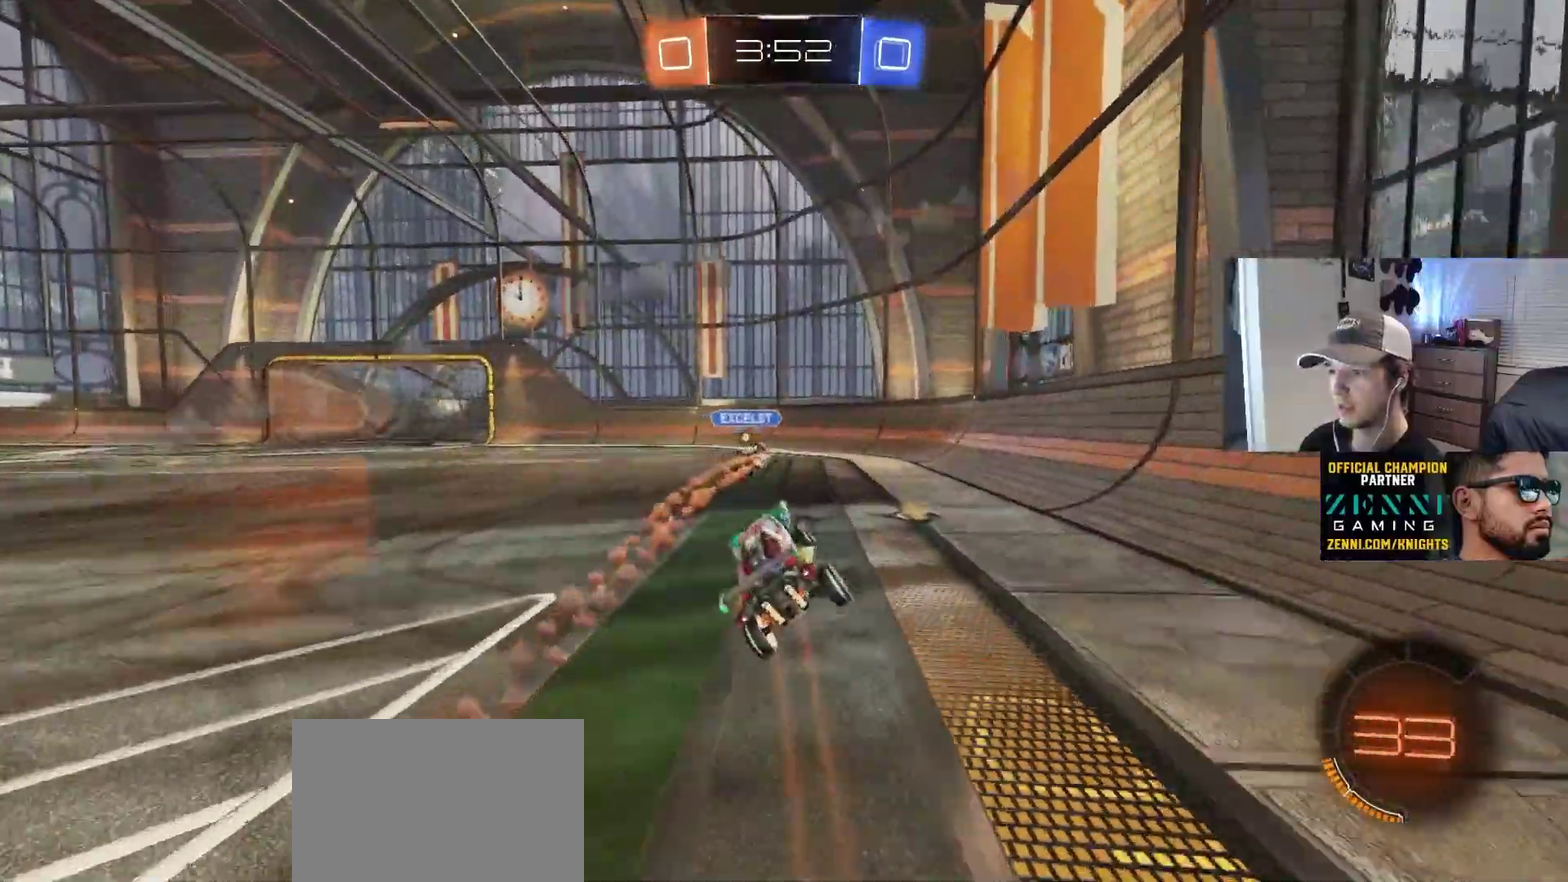
{"buttons": [], "left_stick": "left", "right_stick": "center", "events": [[367, "left_stick", "left"]]}